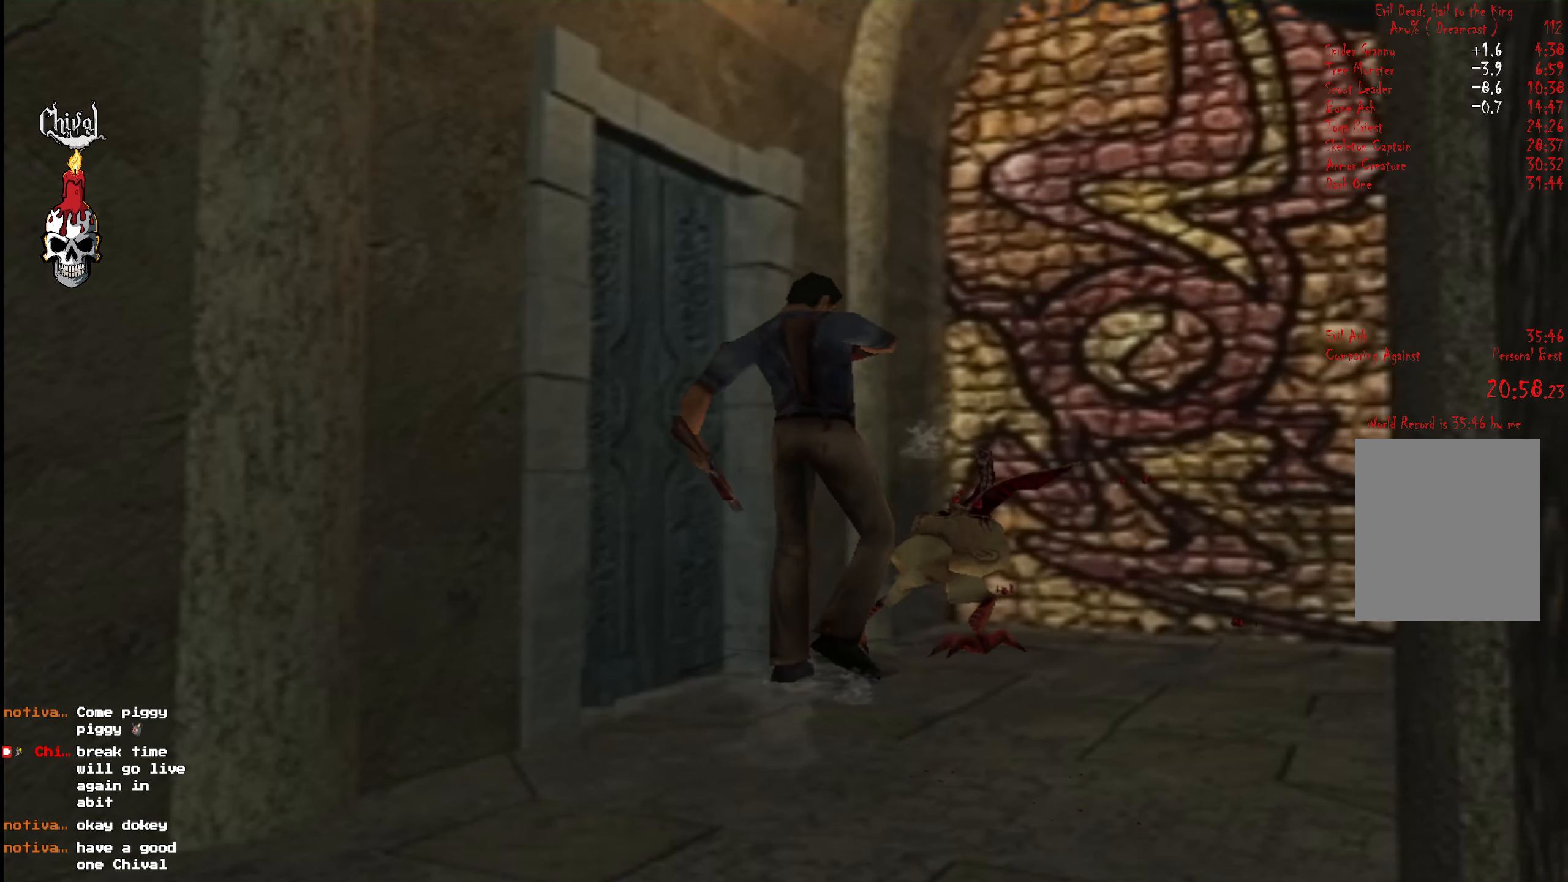
Gameplay with a controller (Xbox layout); each line is a JSON object with the inputs held at the frame after it. "events" lists button and stick changes between this image and that frame as [ms after this image, input, new state], when the widget could be followed in between. Not read: L3 R3 left_stick.
{"buttons": ["B", "DPAD_LEFT"], "right_stick": "center", "events": [[33, "B", "down"], [116, "B", "up"], [150, "DPAD_UP", "up"], [183, "B", "down"], [233, "DPAD_LEFT", "up"], [250, "B", "up"], [283, "B", "down"], [350, "B", "up"], [416, "B", "down"], [466, "B", "up"], [500, "B", "down"], [500, "DPAD_LEFT", "down"]]}
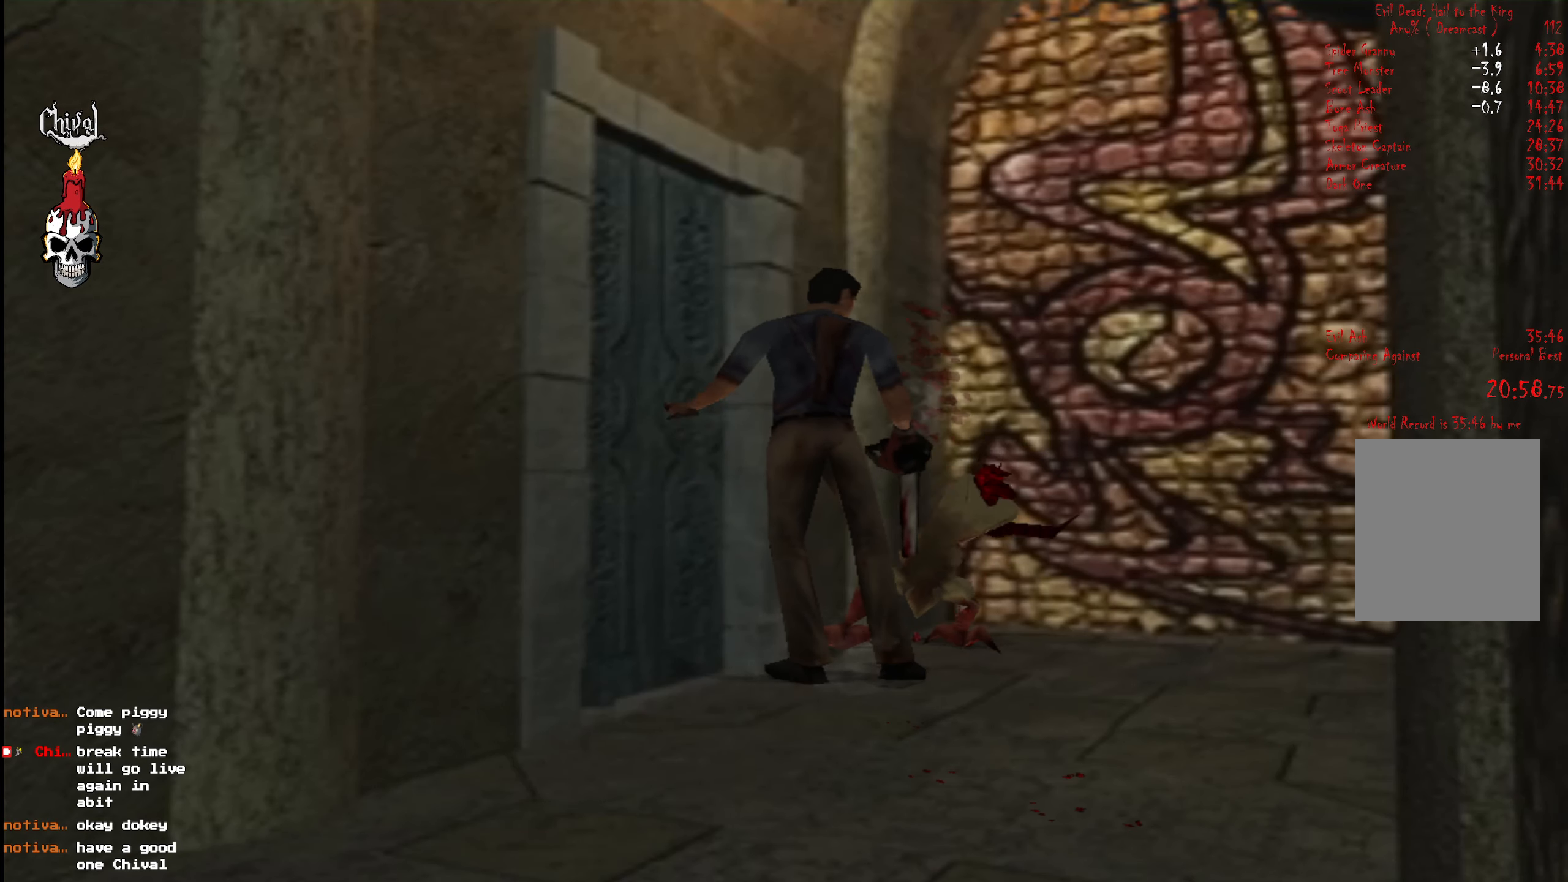
{"buttons": [], "right_stick": "center", "events": [[50, "B", "up"], [100, "B", "down"], [166, "B", "up"], [183, "DPAD_LEFT", "up"], [216, "B", "down"], [400, "B", "up"]]}
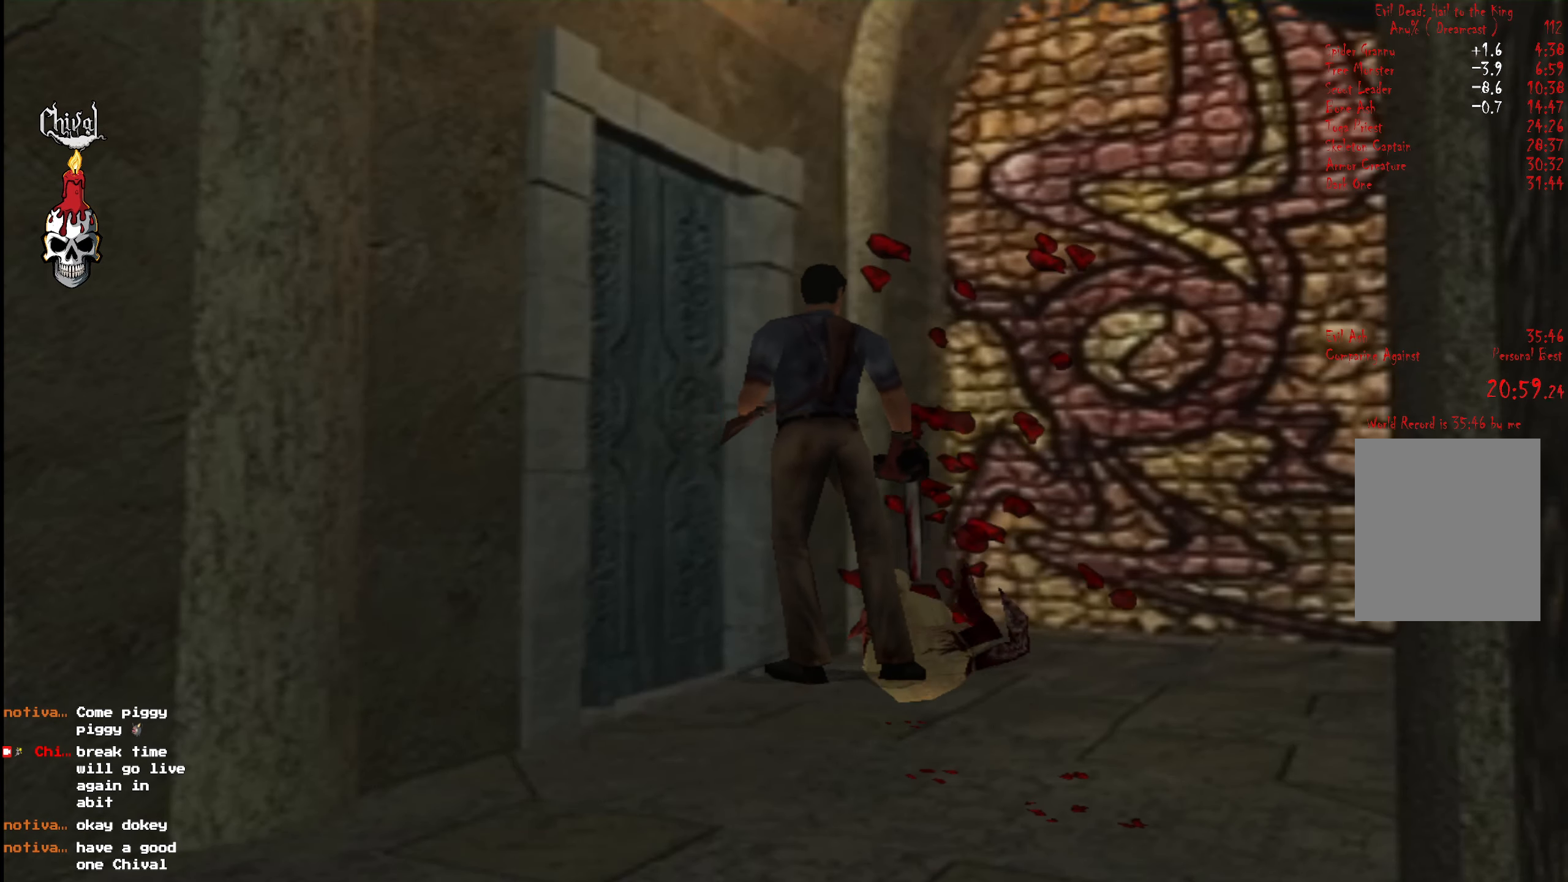
{"buttons": [], "right_stick": "center", "events": []}
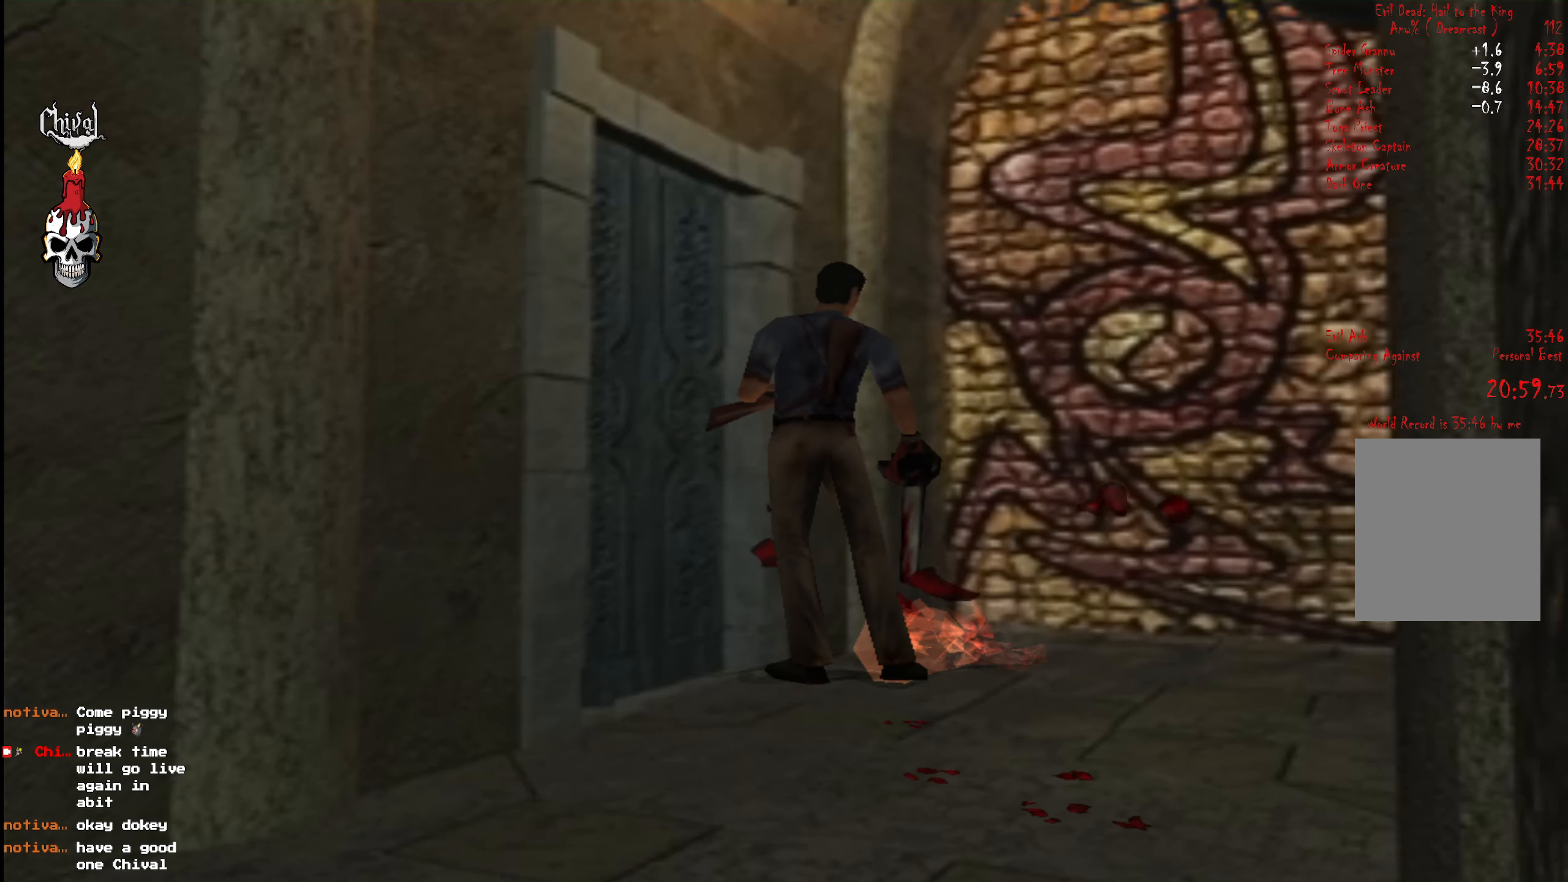
{"buttons": [], "right_stick": "center", "events": []}
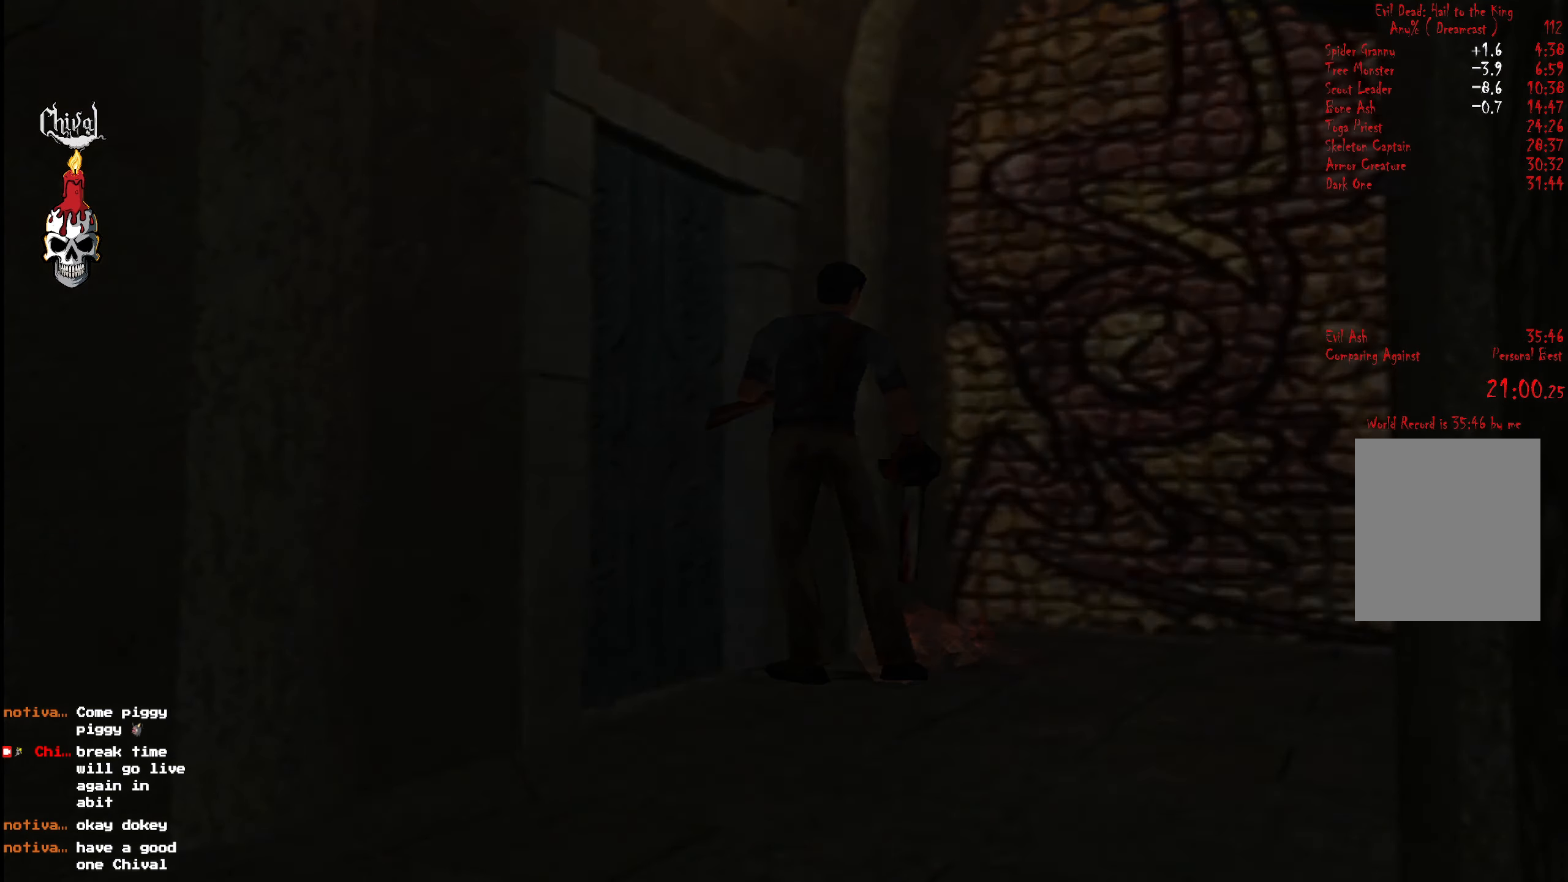
{"buttons": ["R2"], "right_stick": "center", "events": [[483, "R2", "down"]]}
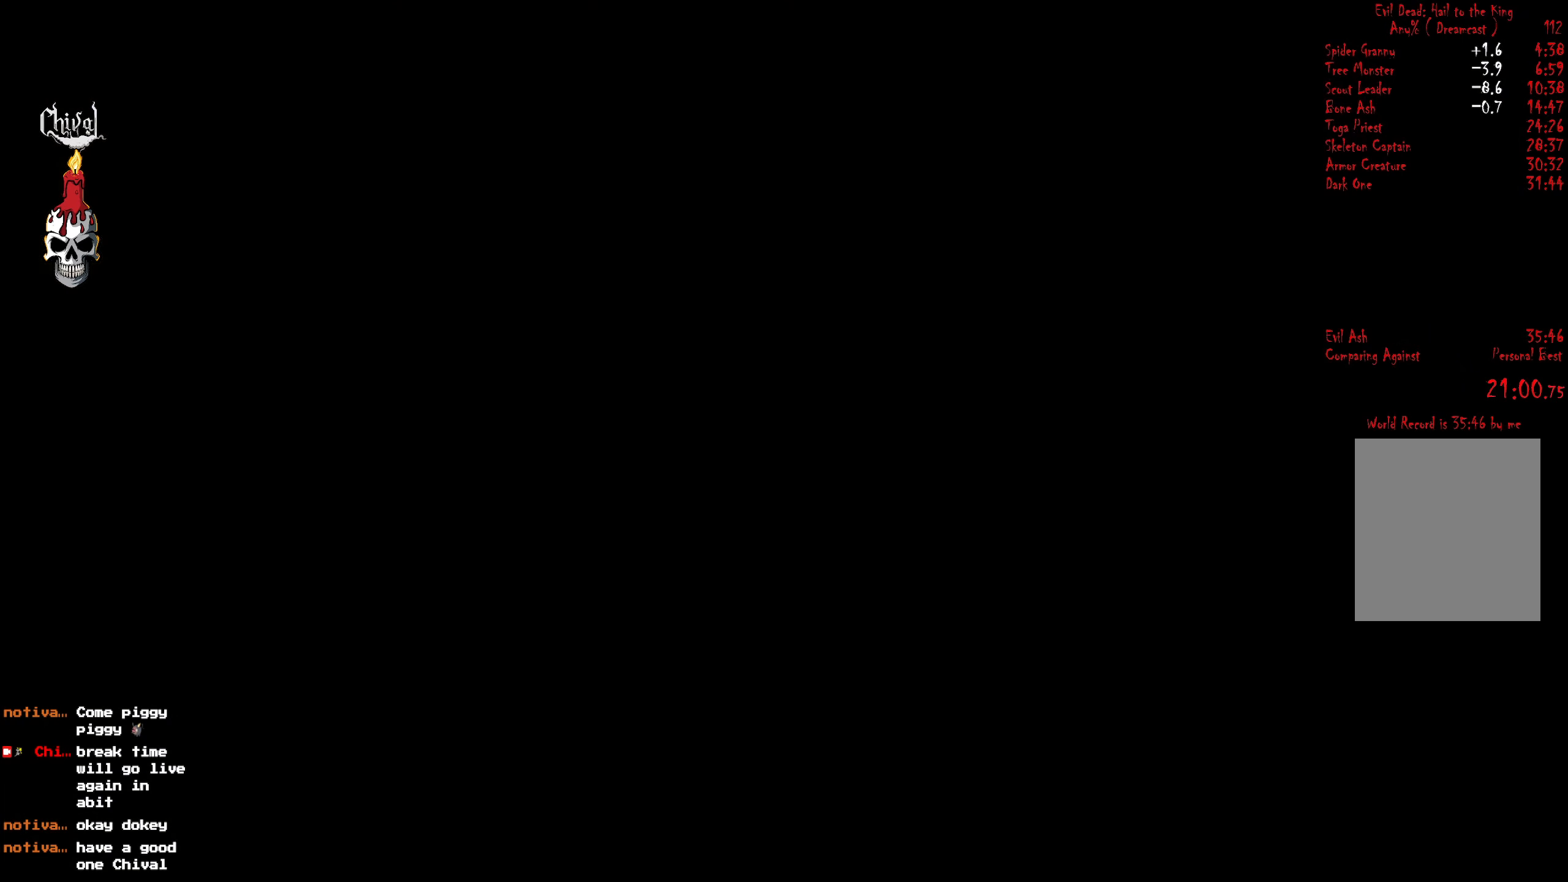
{"buttons": ["R2"], "right_stick": "center", "events": []}
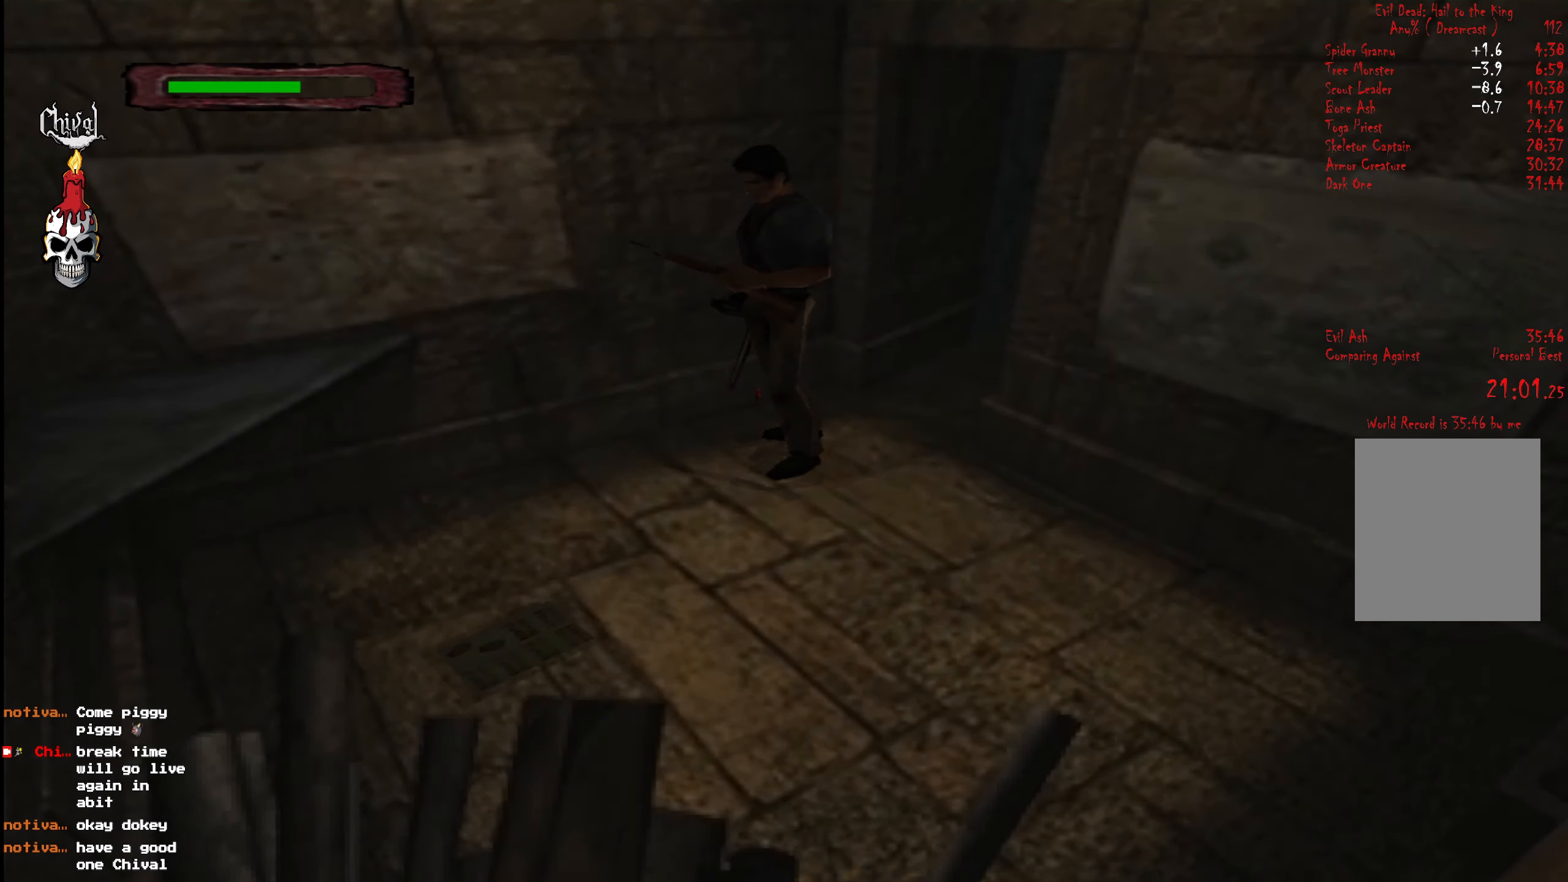
{"buttons": ["R2", "DPAD_UP", "DPAD_LEFT"], "right_stick": "center", "events": [[317, "DPAD_UP", "down"], [333, "DPAD_LEFT", "down"]]}
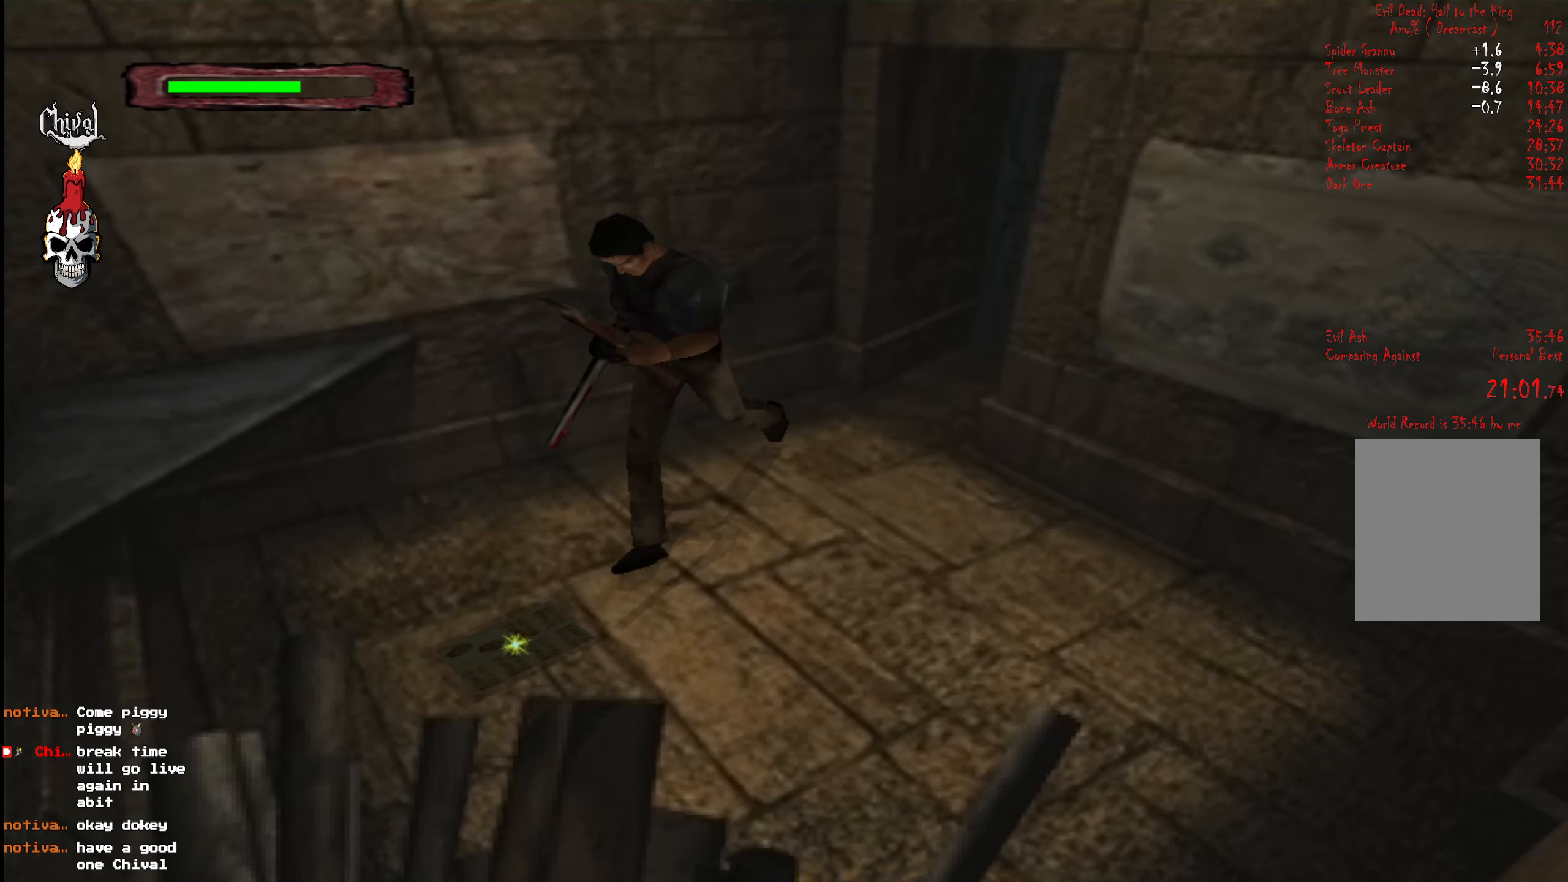
{"buttons": ["R2", "DPAD_UP"], "right_stick": "center", "events": [[450, "DPAD_LEFT", "up"]]}
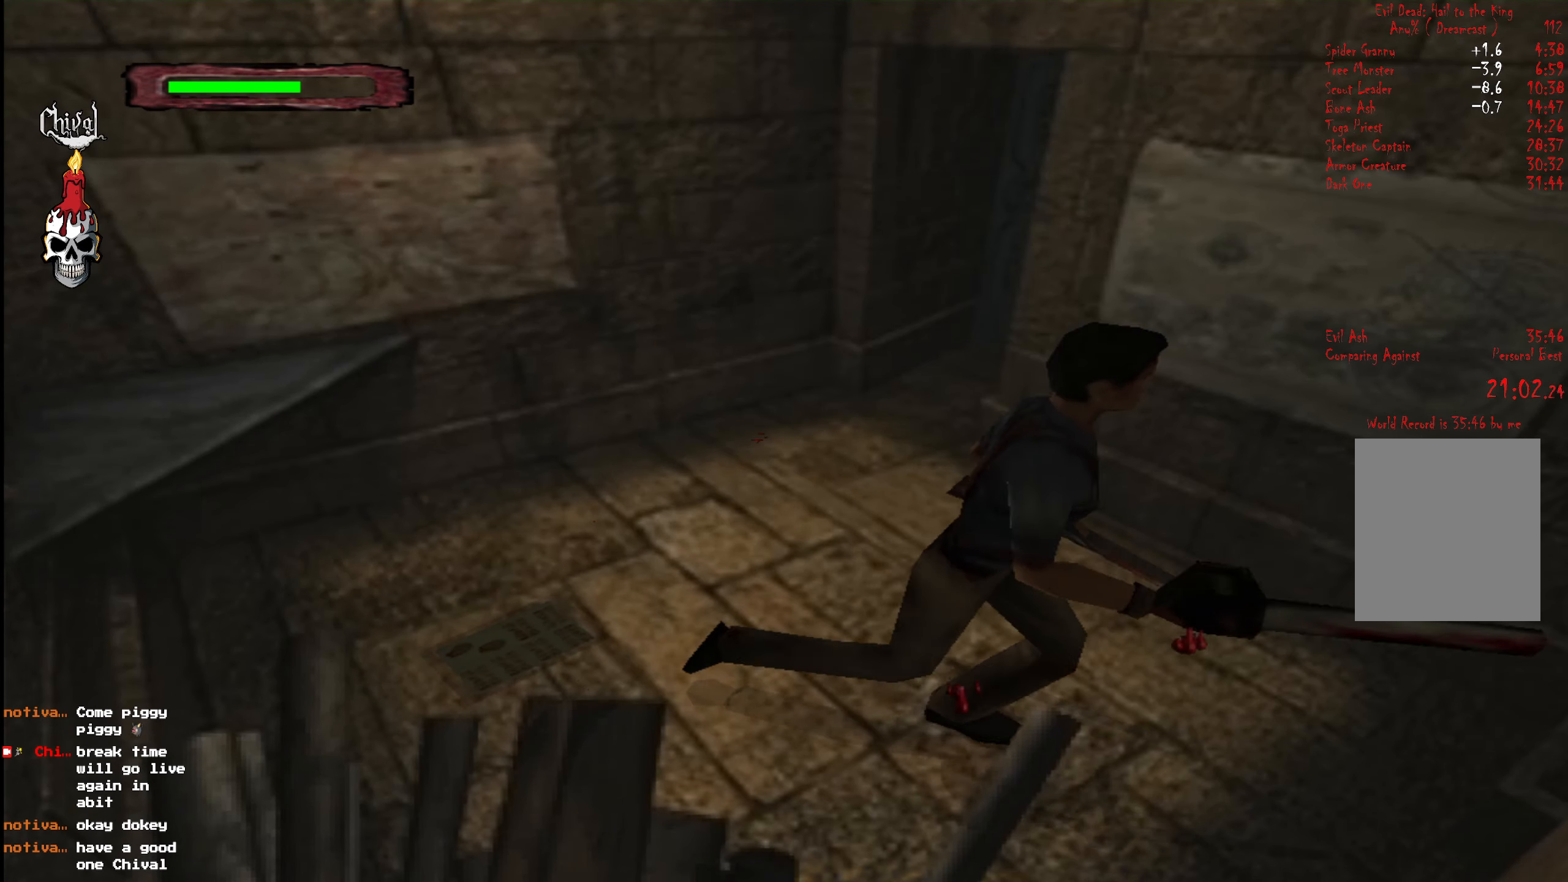
{"buttons": ["R2", "DPAD_UP"], "right_stick": "center", "events": [[67, "DPAD_RIGHT", "down"], [350, "DPAD_RIGHT", "up"]]}
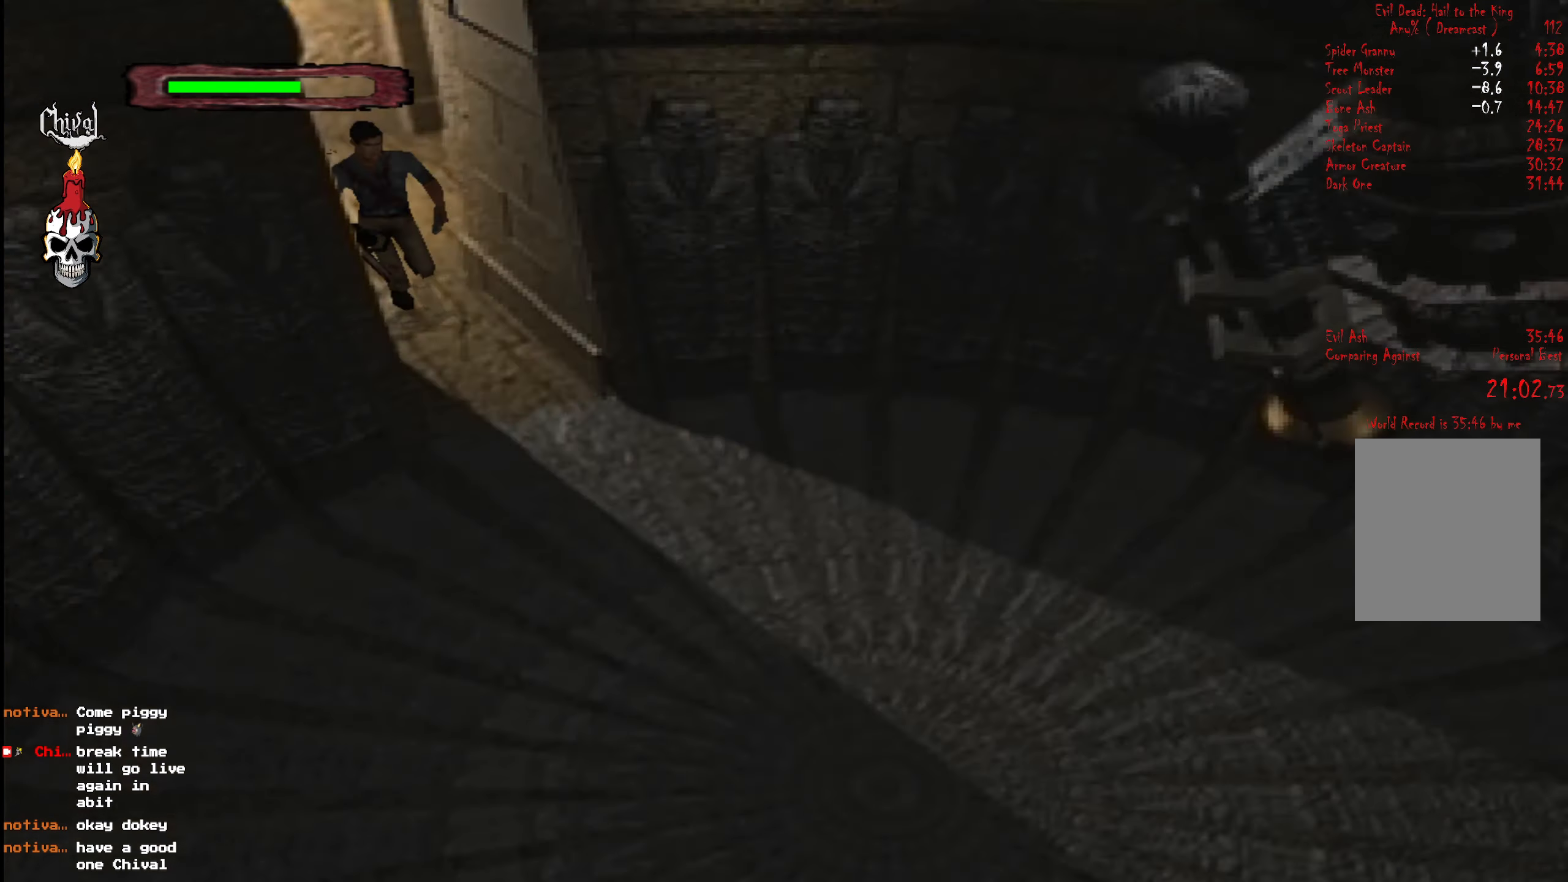
{"buttons": ["L2", "R2", "DPAD_UP"], "right_stick": "center", "events": [[267, "L2", "down"], [367, "L2", "up"], [433, "L2", "down"]]}
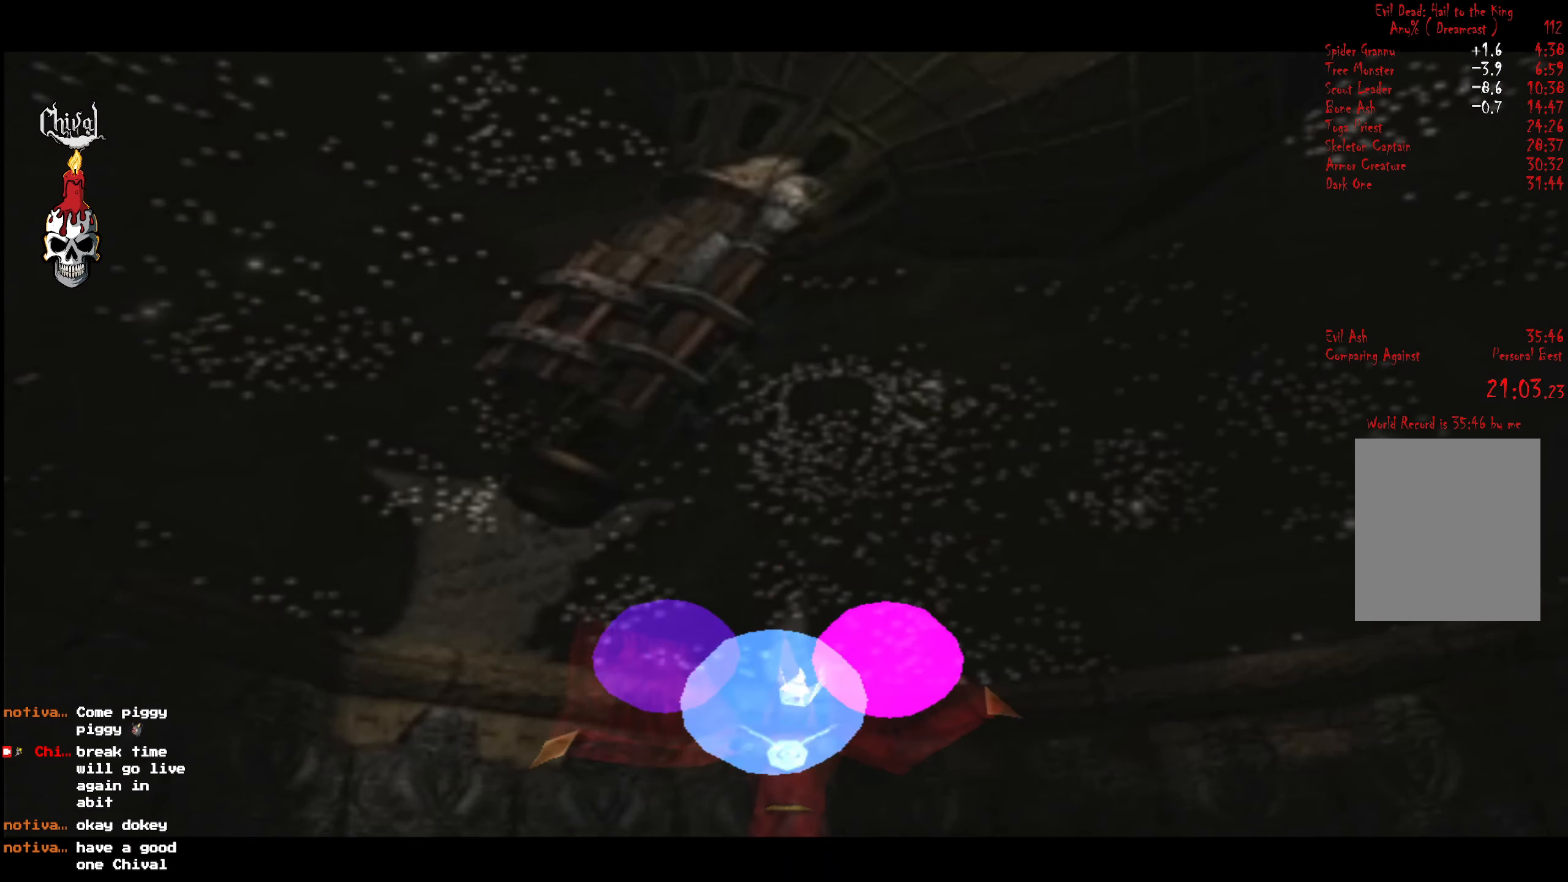
{"buttons": ["L2", "R2", "DPAD_UP"], "right_stick": "center", "events": [[50, "L2", "up"], [100, "L2", "down"], [183, "L2", "up"], [267, "L2", "down"], [367, "L2", "up"], [417, "L2", "down"]]}
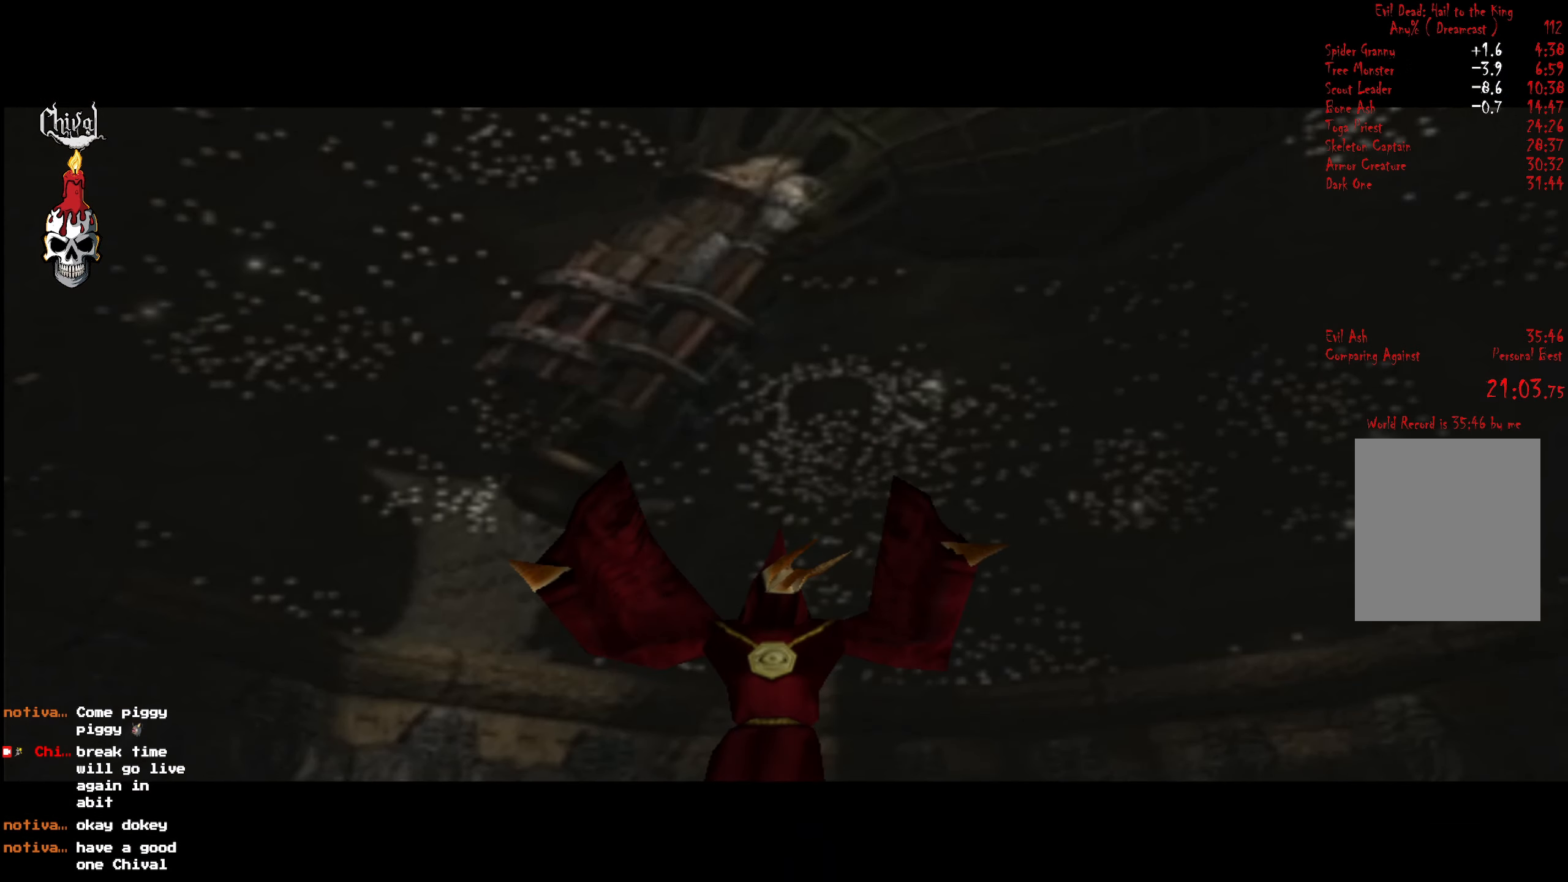
{"buttons": ["L2", "R2", "DPAD_UP"], "right_stick": "center", "events": [[33, "L2", "up"], [117, "L2", "down"], [200, "L2", "up"], [283, "L2", "down"], [367, "L2", "up"], [467, "L2", "down"]]}
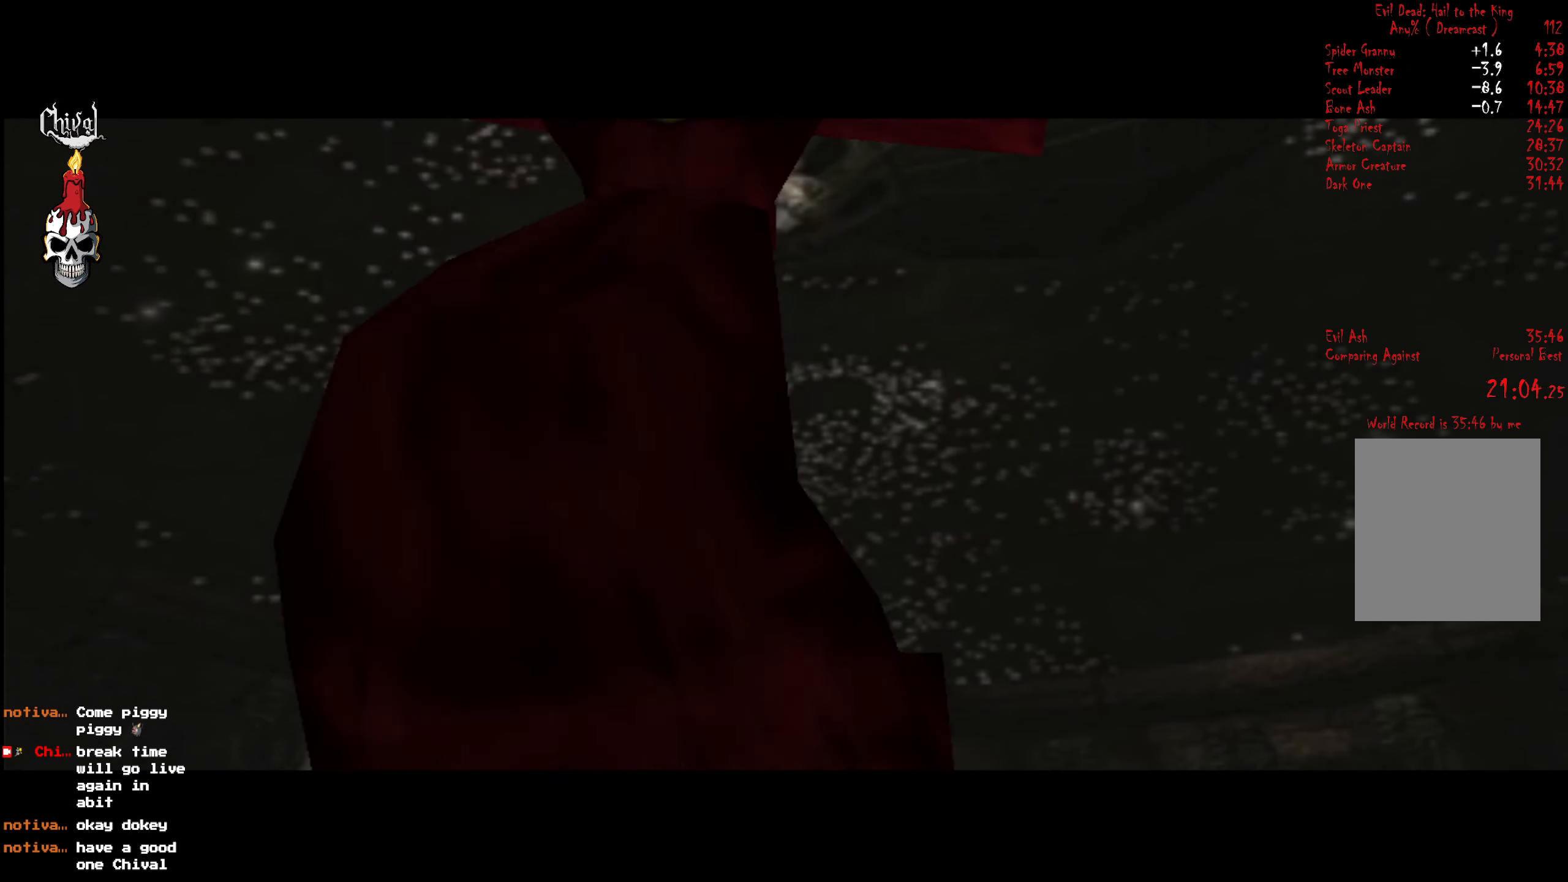
{"buttons": ["L2", "DPAD_UP"], "right_stick": "center", "events": [[17, "L2", "up"], [133, "L2", "down"], [200, "L2", "up"], [250, "L2", "down"], [350, "L2", "up"], [350, "R2", "up"], [417, "A", "down"], [417, "L2", "down"], [433, "A", "up"]]}
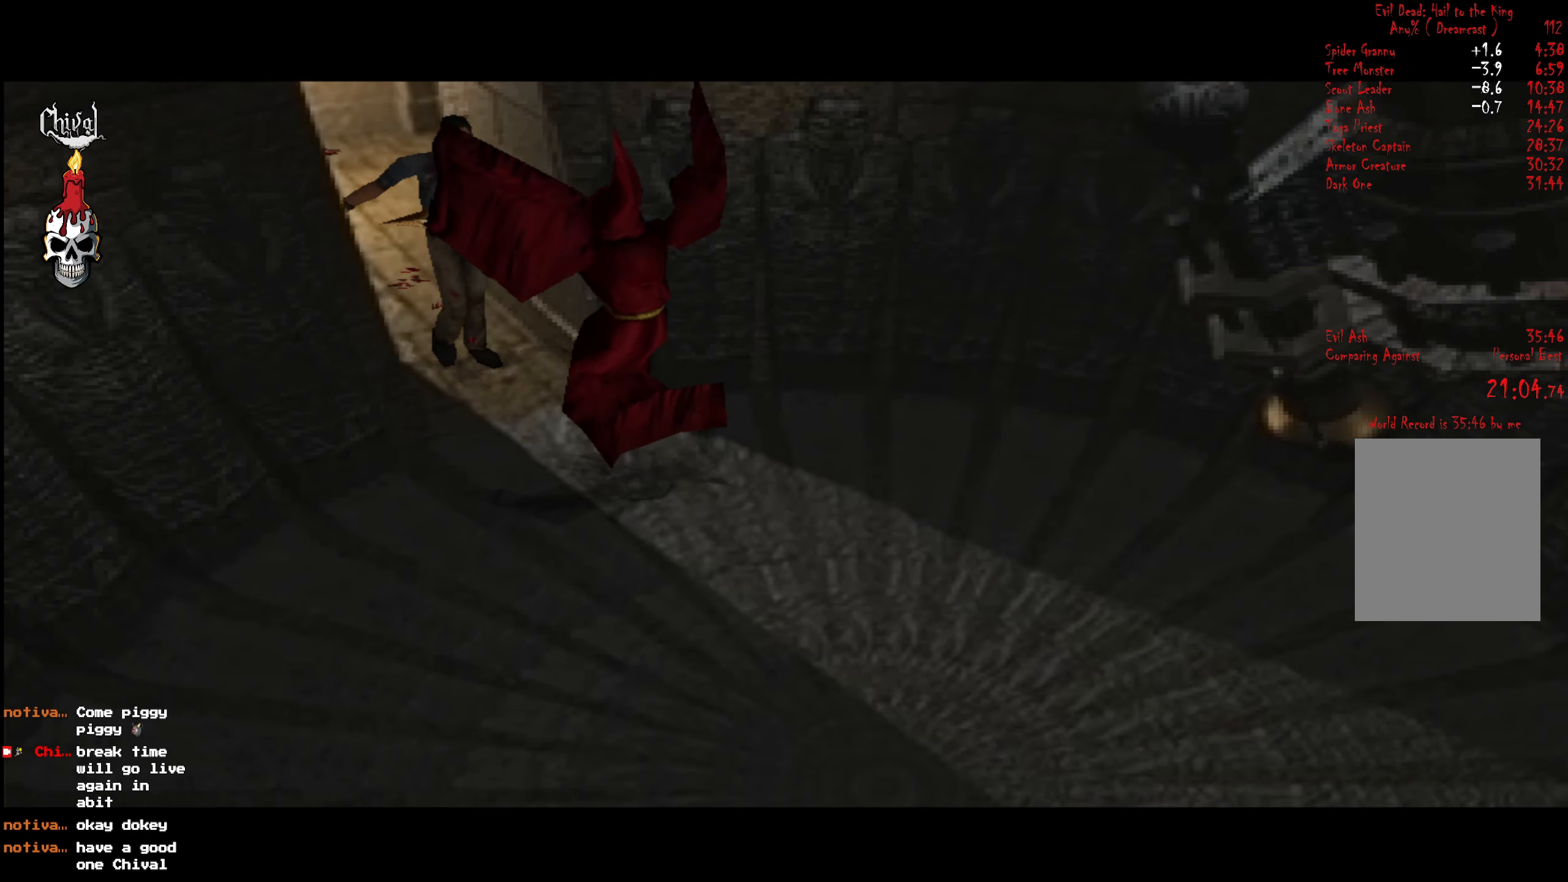
{"buttons": ["A", "DPAD_UP"], "right_stick": "center", "events": [[33, "A", "down"], [33, "L2", "up"], [50, "L2", "down"], [83, "A", "up"], [150, "A", "down"], [167, "L2", "up"], [200, "L2", "down"], [234, "A", "up"], [317, "A", "down"], [317, "L2", "up"], [384, "A", "up"], [384, "L2", "down"], [450, "A", "down"], [467, "L2", "up"]]}
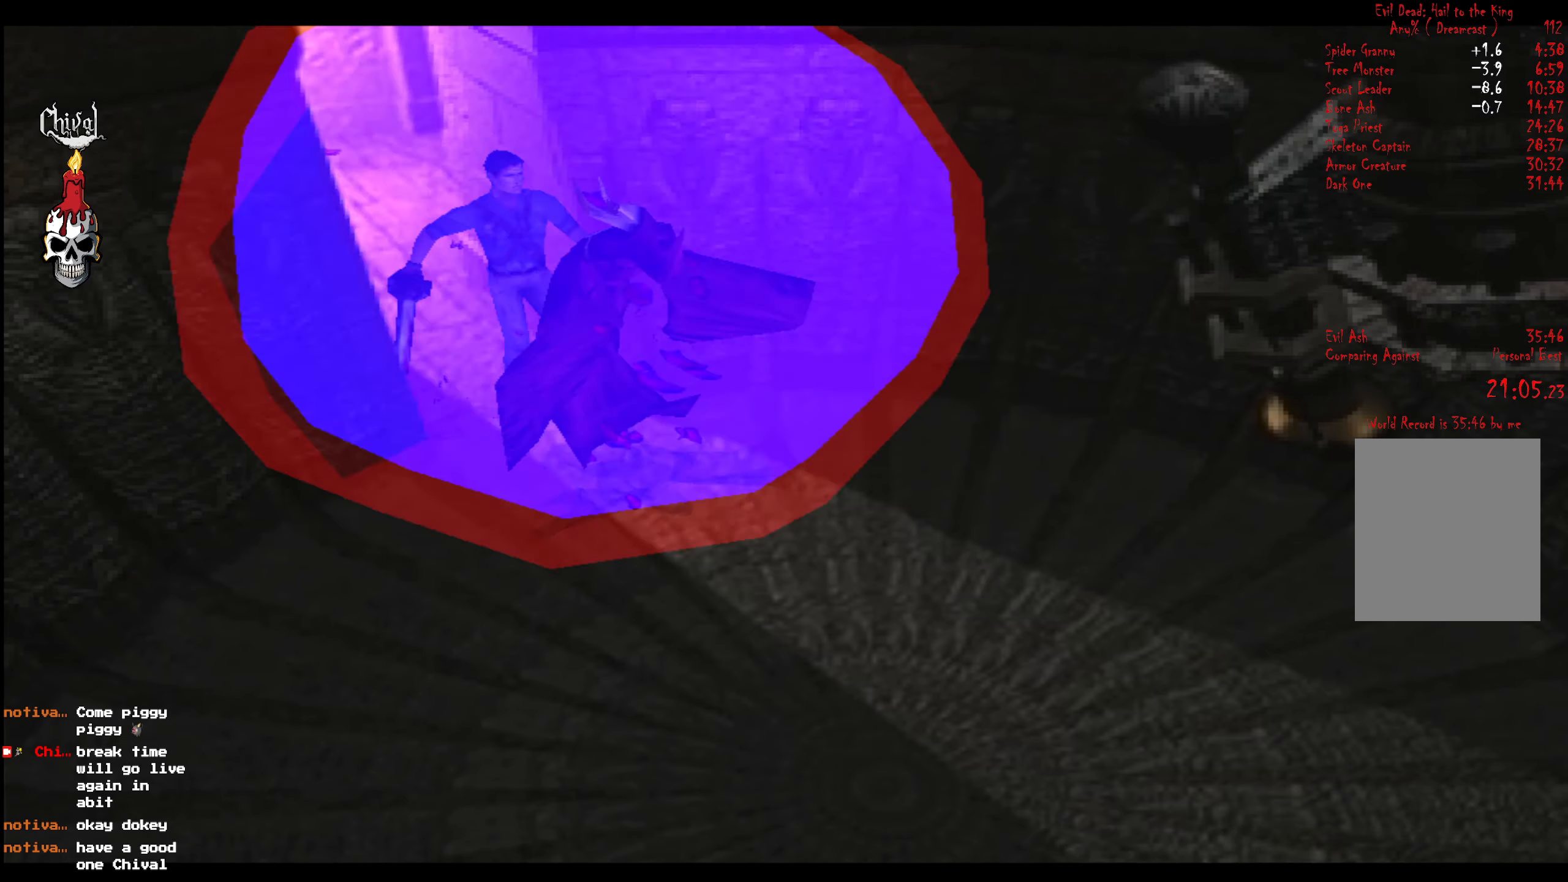
{"buttons": ["DPAD_UP"], "right_stick": "center", "events": [[17, "A", "up"], [17, "L2", "down"], [84, "A", "down"], [117, "L2", "up"], [167, "A", "up"], [167, "L2", "down"], [250, "A", "down"], [300, "A", "up"], [300, "L2", "up"], [367, "L2", "down"], [384, "A", "down"], [417, "L2", "up"], [450, "A", "up"]]}
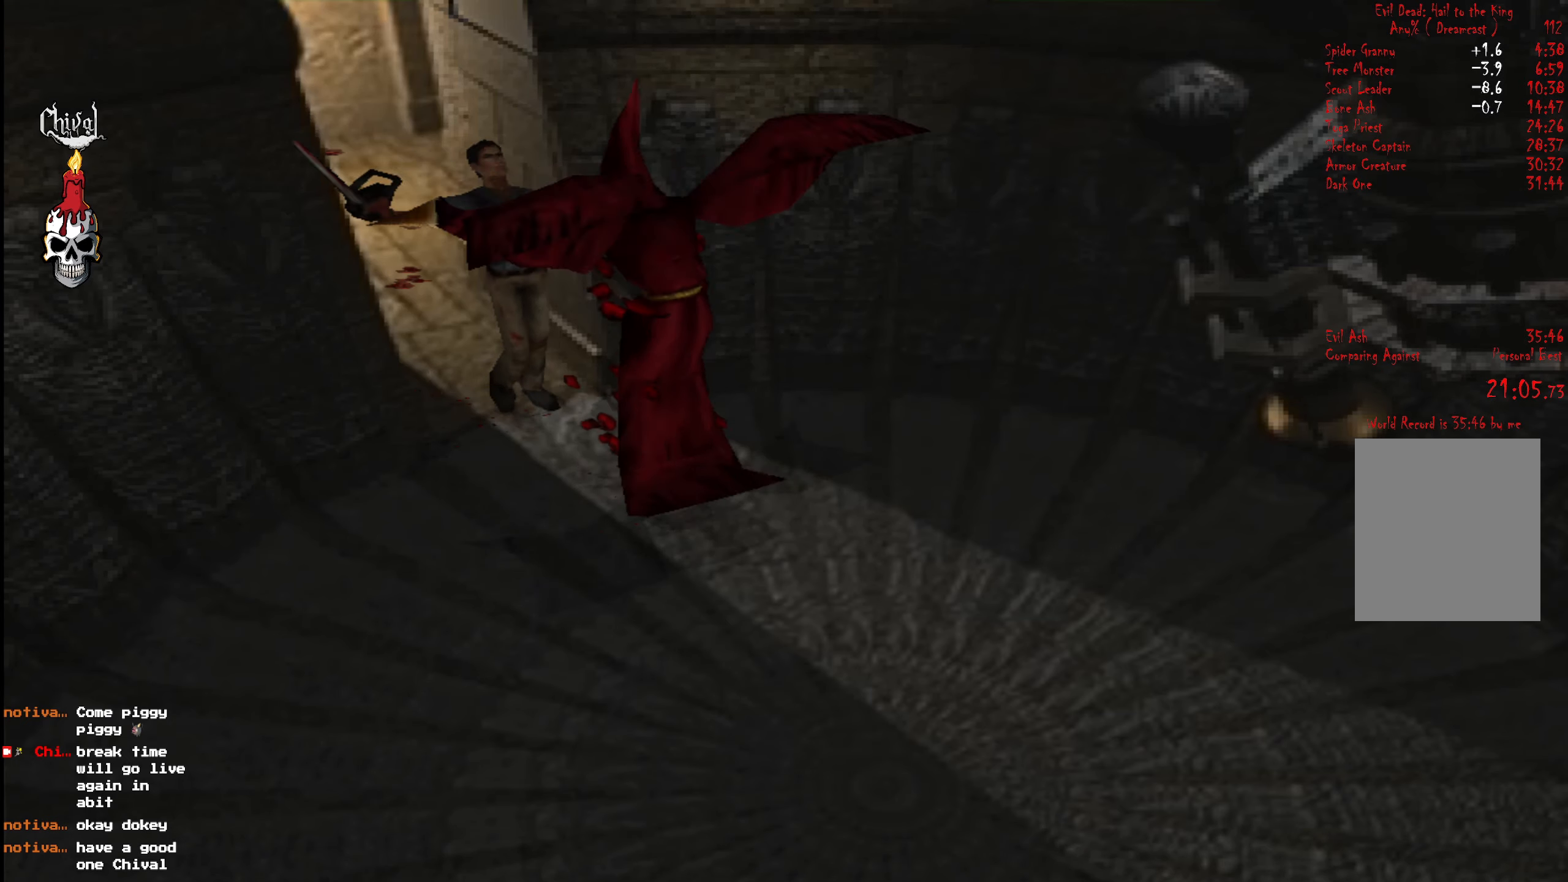
{"buttons": ["A", "L2", "DPAD_UP"], "right_stick": "center", "events": [[34, "A", "down"], [34, "L2", "down"], [84, "L2", "up"], [117, "A", "up"], [167, "A", "down"], [167, "L2", "down"], [234, "A", "up"], [250, "L2", "up"], [300, "A", "down"], [334, "L2", "down"], [367, "A", "up"], [450, "A", "down"], [450, "L2", "up"], [467, "L2", "down"]]}
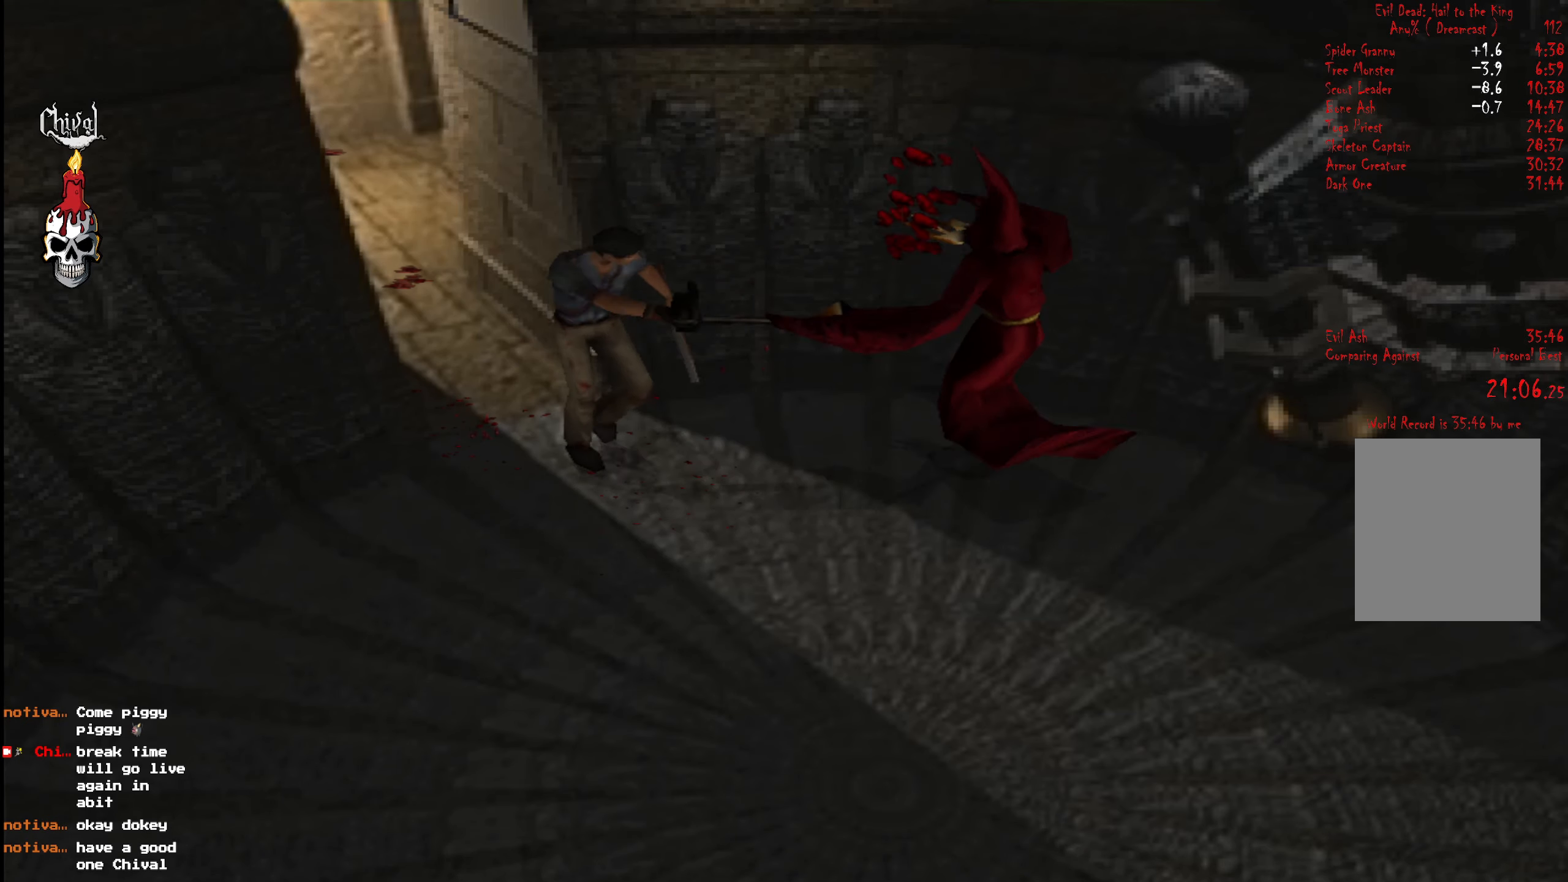
{"buttons": [], "right_stick": "center", "events": [[17, "A", "up"], [100, "A", "down"], [100, "L2", "up"], [184, "A", "up"], [184, "DPAD_LEFT", "down"], [500, "DPAD_LEFT", "up"], [500, "DPAD_UP", "up"]]}
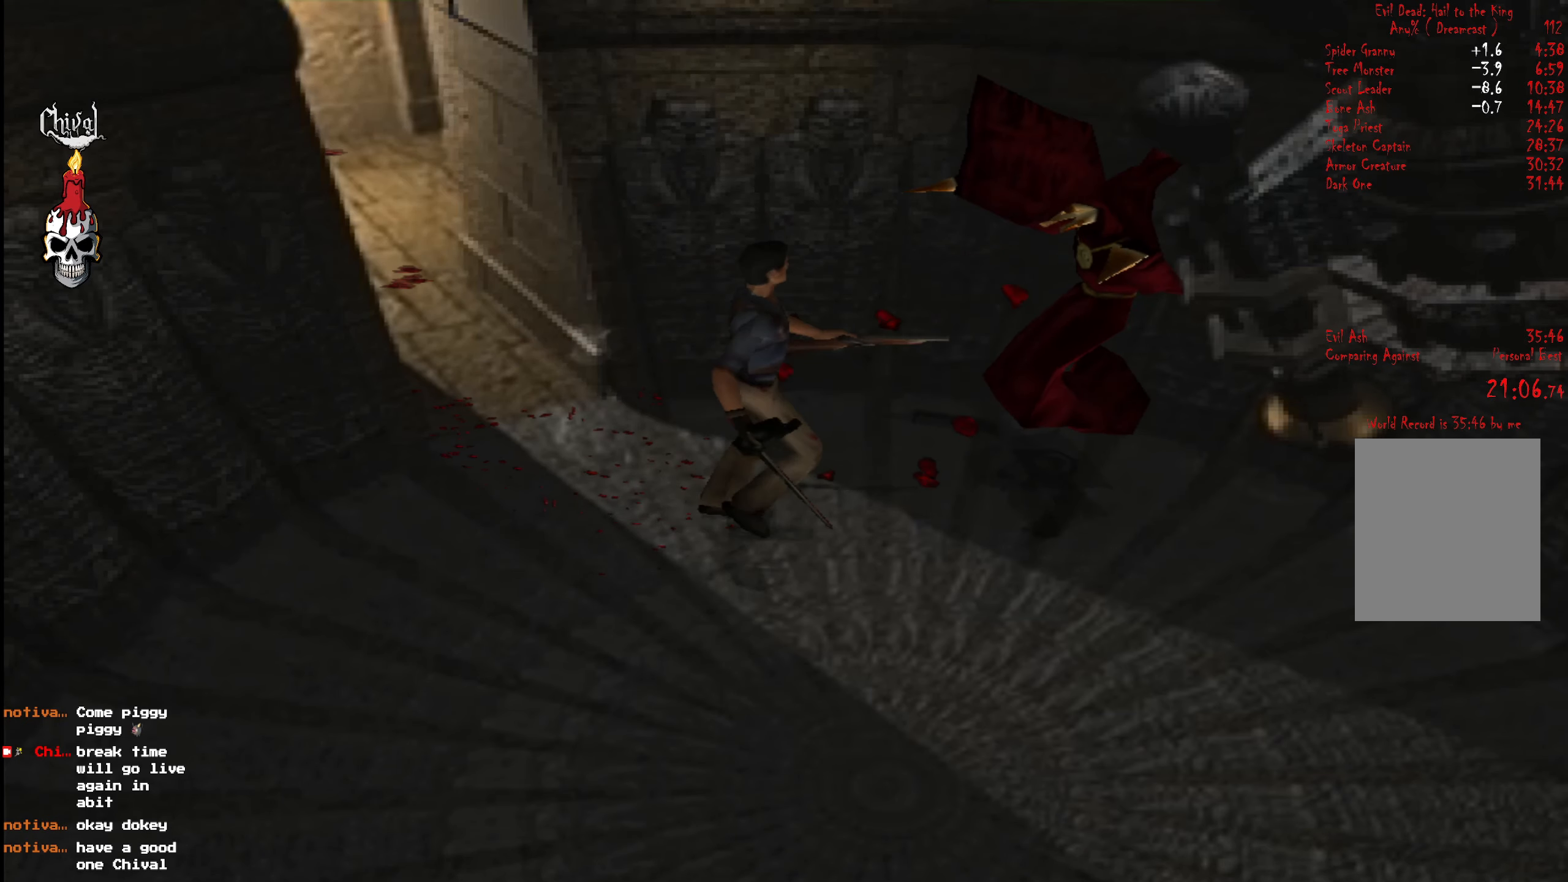
{"buttons": ["A", "L2"], "right_stick": "center", "events": [[17, "A", "down"], [50, "DPAD_UP", "down"], [67, "L2", "down"], [84, "A", "up"], [167, "A", "down"], [167, "DPAD_UP", "up"], [167, "L2", "up"], [184, "DPAD_UP", "down"], [217, "A", "up"], [217, "L2", "down"], [300, "A", "down"], [334, "L2", "up"], [400, "A", "up"], [400, "L2", "down"], [434, "A", "down"], [484, "DPAD_UP", "up"]]}
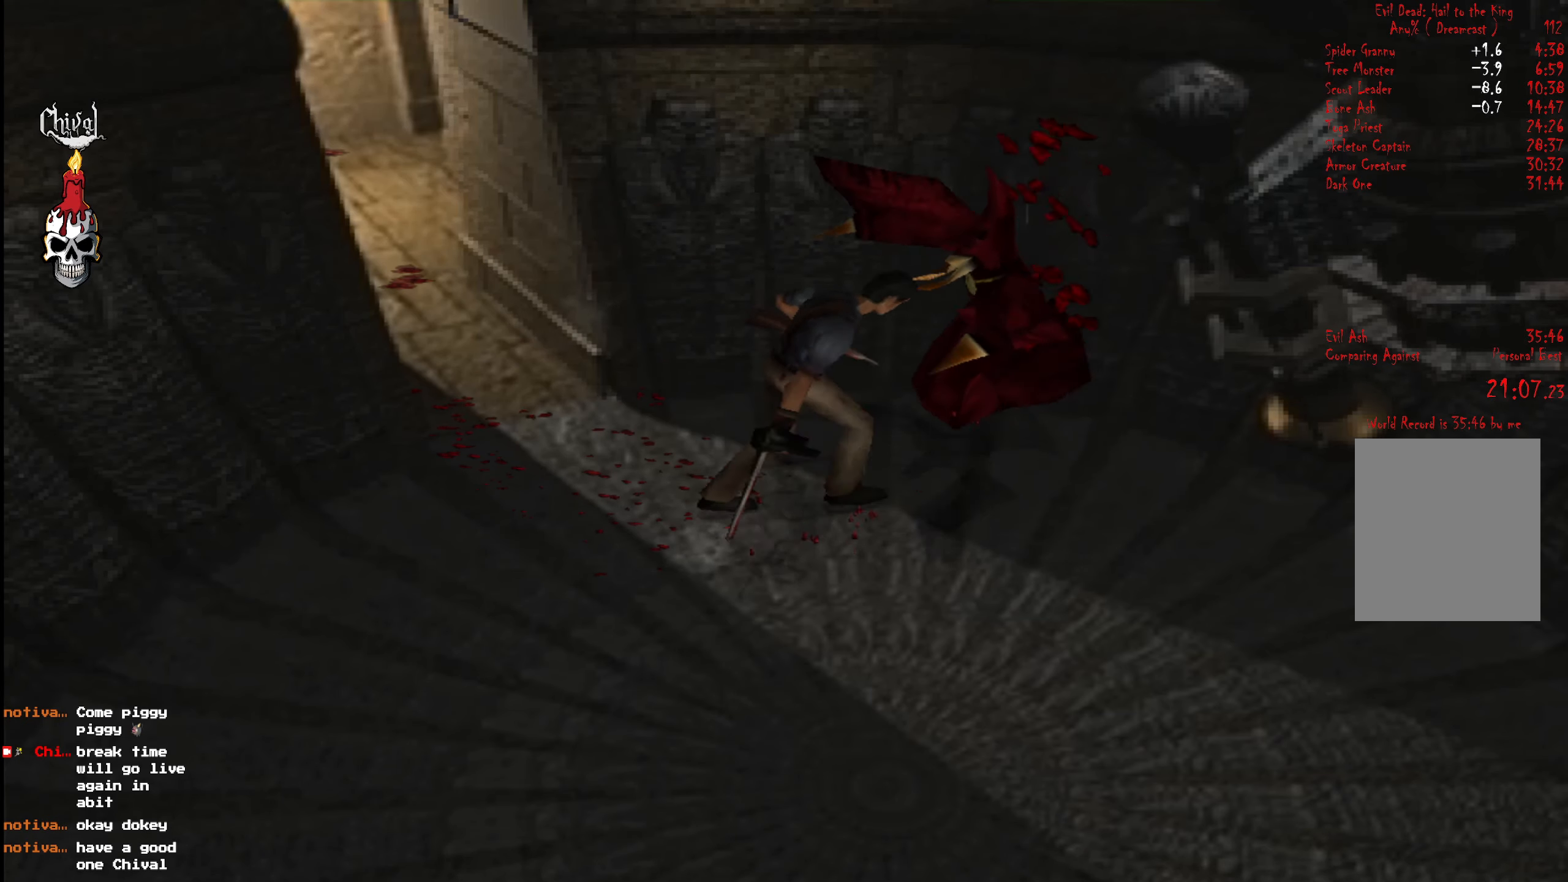
{"buttons": [], "right_stick": "center", "events": [[17, "DPAD_UP", "down"], [17, "L2", "up"], [67, "A", "up"], [67, "L2", "down"], [134, "A", "down"], [150, "DPAD_UP", "up"], [184, "L2", "up"], [200, "A", "up"], [200, "DPAD_UP", "down"], [234, "L2", "down"], [267, "A", "down"], [317, "A", "up"], [317, "L2", "up"], [367, "L2", "down"], [400, "A", "down"], [450, "A", "up"], [484, "DPAD_UP", "up"], [500, "L2", "up"]]}
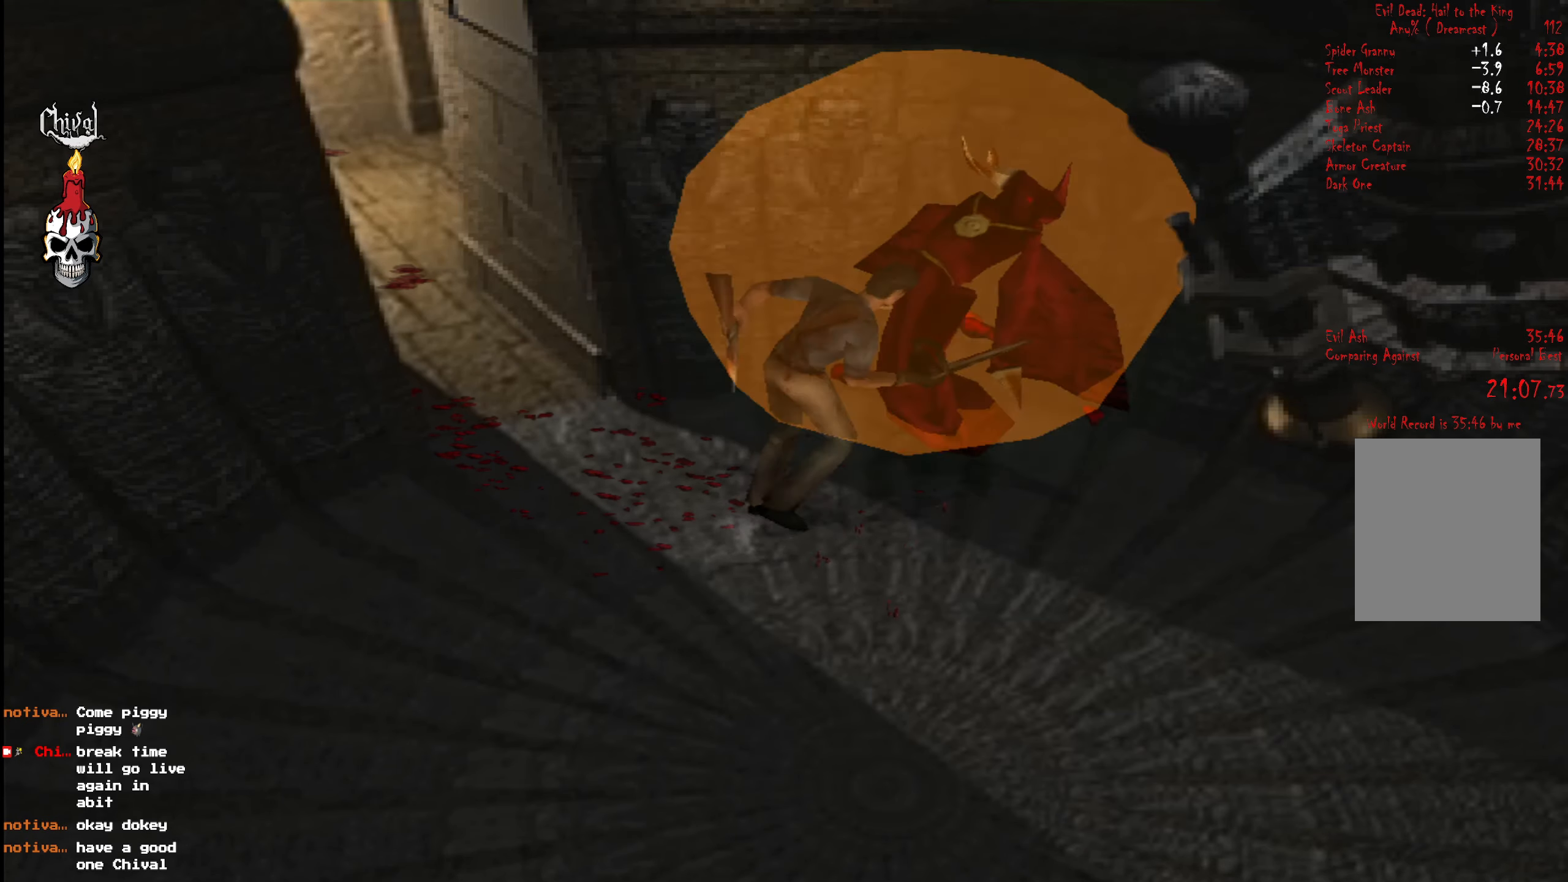
{"buttons": ["A", "L2"], "right_stick": "center", "events": [[34, "A", "down"], [50, "DPAD_UP", "down"], [50, "L2", "down"], [100, "A", "up"], [134, "DPAD_UP", "up"], [167, "A", "down"], [200, "L2", "up"], [234, "A", "up"], [234, "DPAD_UP", "down"], [234, "L2", "down"], [334, "A", "down"], [334, "DPAD_UP", "up"], [334, "L2", "up"], [417, "A", "up"], [417, "DPAD_UP", "down"], [417, "L2", "down"], [484, "A", "down"], [484, "DPAD_UP", "up"]]}
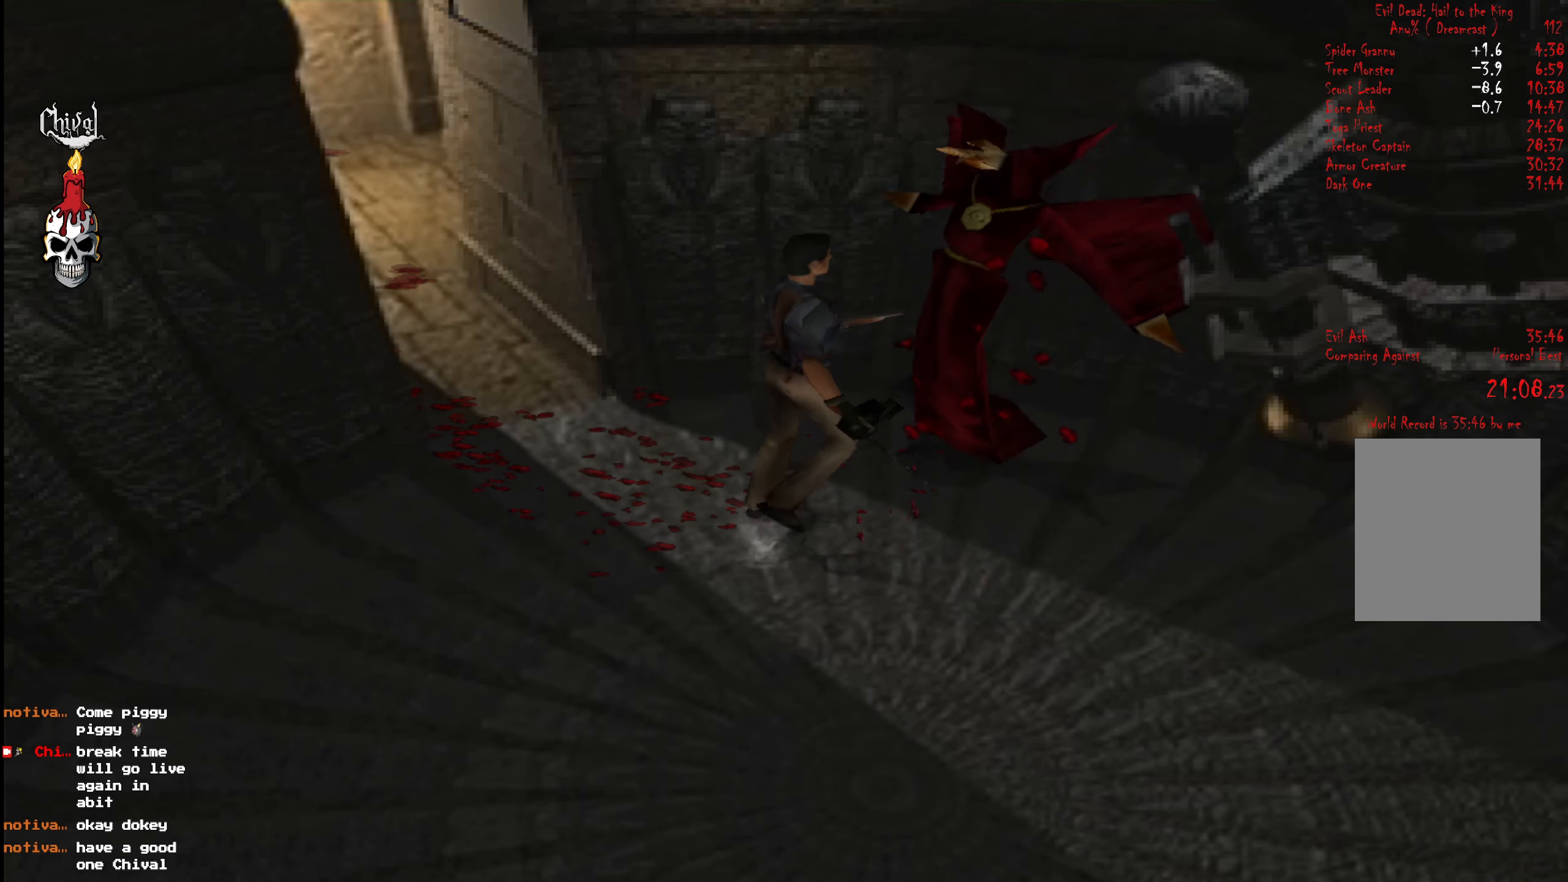
{"buttons": ["L2", "DPAD_UP"], "right_stick": "center", "events": [[17, "L2", "up"], [50, "A", "up"], [50, "DPAD_UP", "down"], [100, "L2", "down"], [117, "A", "down"], [200, "A", "up"], [200, "L2", "up"], [267, "A", "down"], [267, "L2", "down"], [384, "DPAD_UP", "up"], [384, "L2", "up"], [450, "DPAD_UP", "down"], [450, "L2", "down"], [484, "A", "up"]]}
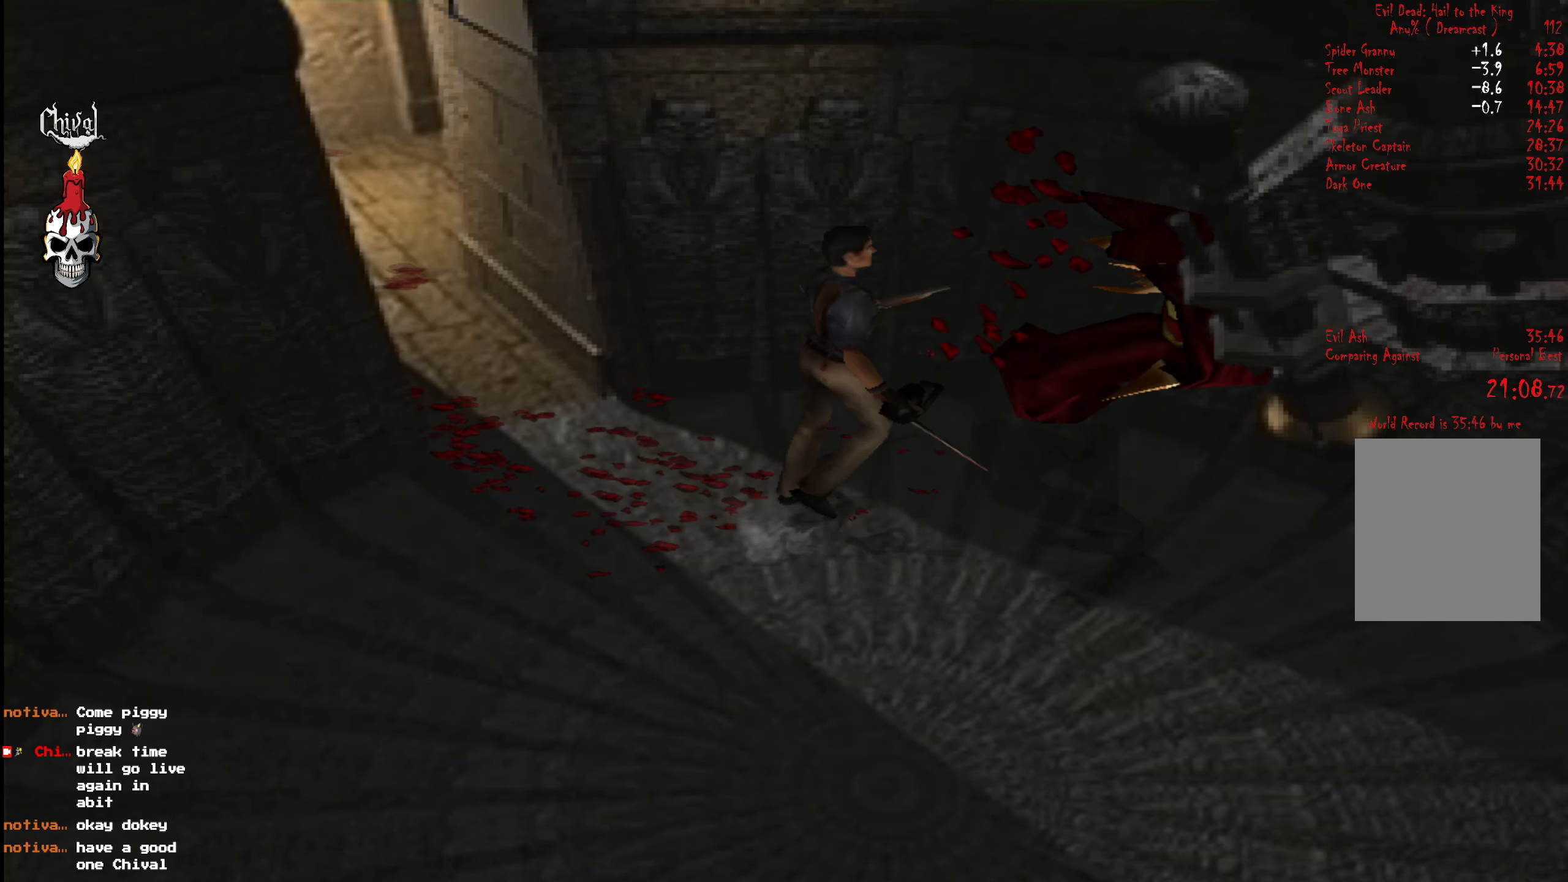
{"buttons": ["DPAD_RIGHT"], "right_stick": "center", "events": [[50, "A", "down"], [50, "DPAD_UP", "up"], [84, "L2", "up"], [134, "DPAD_UP", "down"], [150, "A", "up"], [150, "L2", "down"], [217, "A", "down"], [217, "DPAD_UP", "up"], [234, "L2", "up"], [284, "A", "up"], [284, "DPAD_UP", "down"], [300, "DPAD_RIGHT", "down"], [317, "L2", "down"], [367, "DPAD_UP", "up"], [400, "L2", "up"]]}
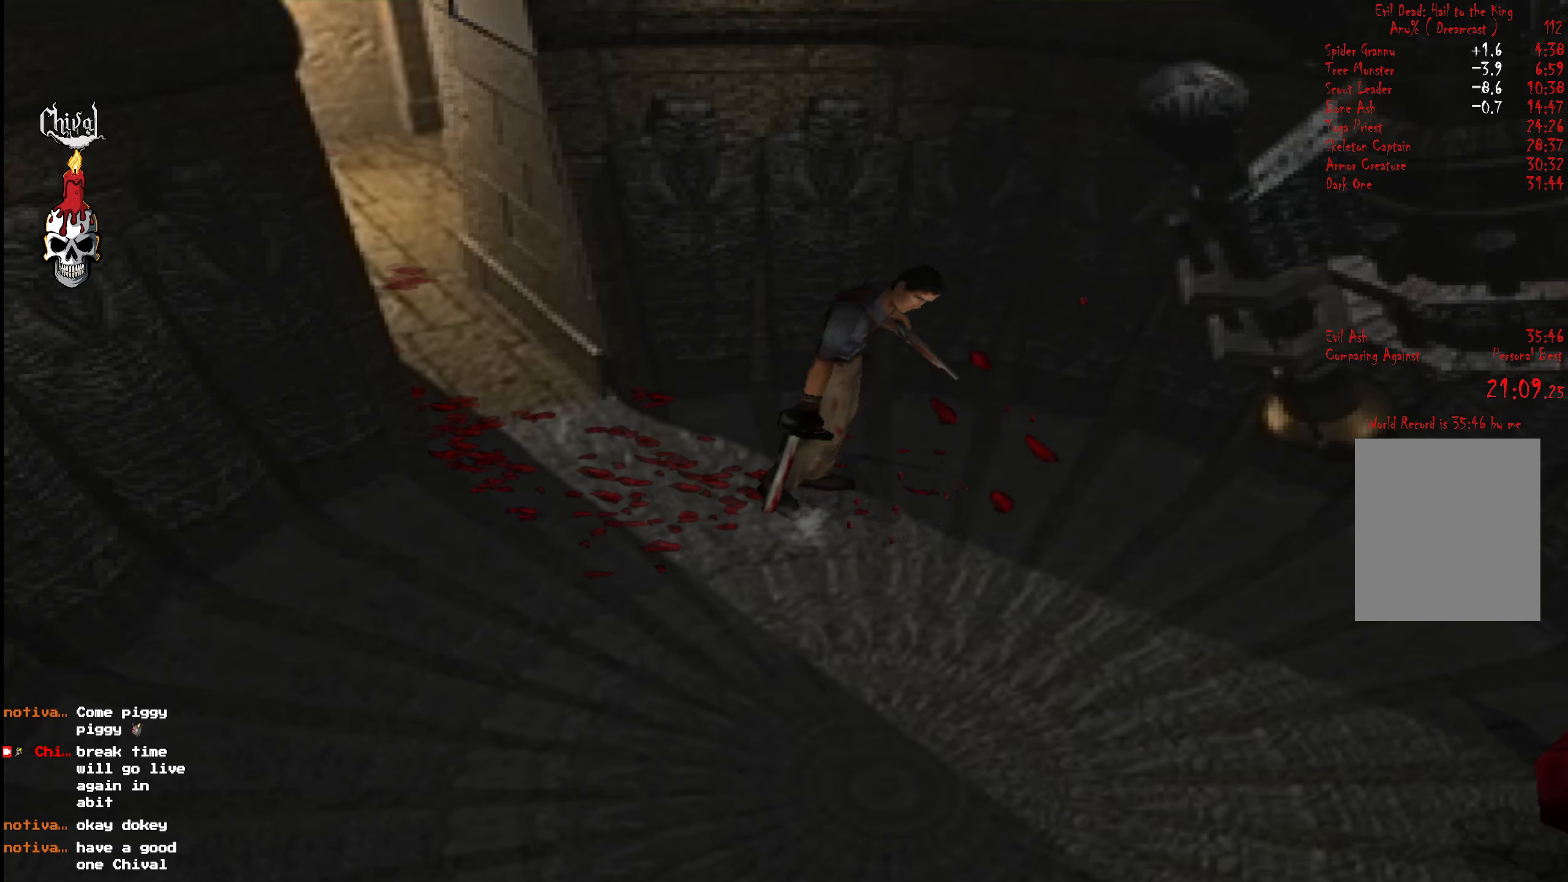
{"buttons": ["X", "DPAD_UP"], "right_stick": "center", "events": [[34, "DPAD_UP", "down"], [167, "X", "down"], [184, "DPAD_RIGHT", "up"], [234, "X", "up"], [284, "DPAD_UP", "up"], [284, "X", "down"], [350, "DPAD_UP", "down"], [350, "X", "up"], [384, "X", "down"], [434, "DPAD_LEFT", "down"], [484, "DPAD_LEFT", "up"]]}
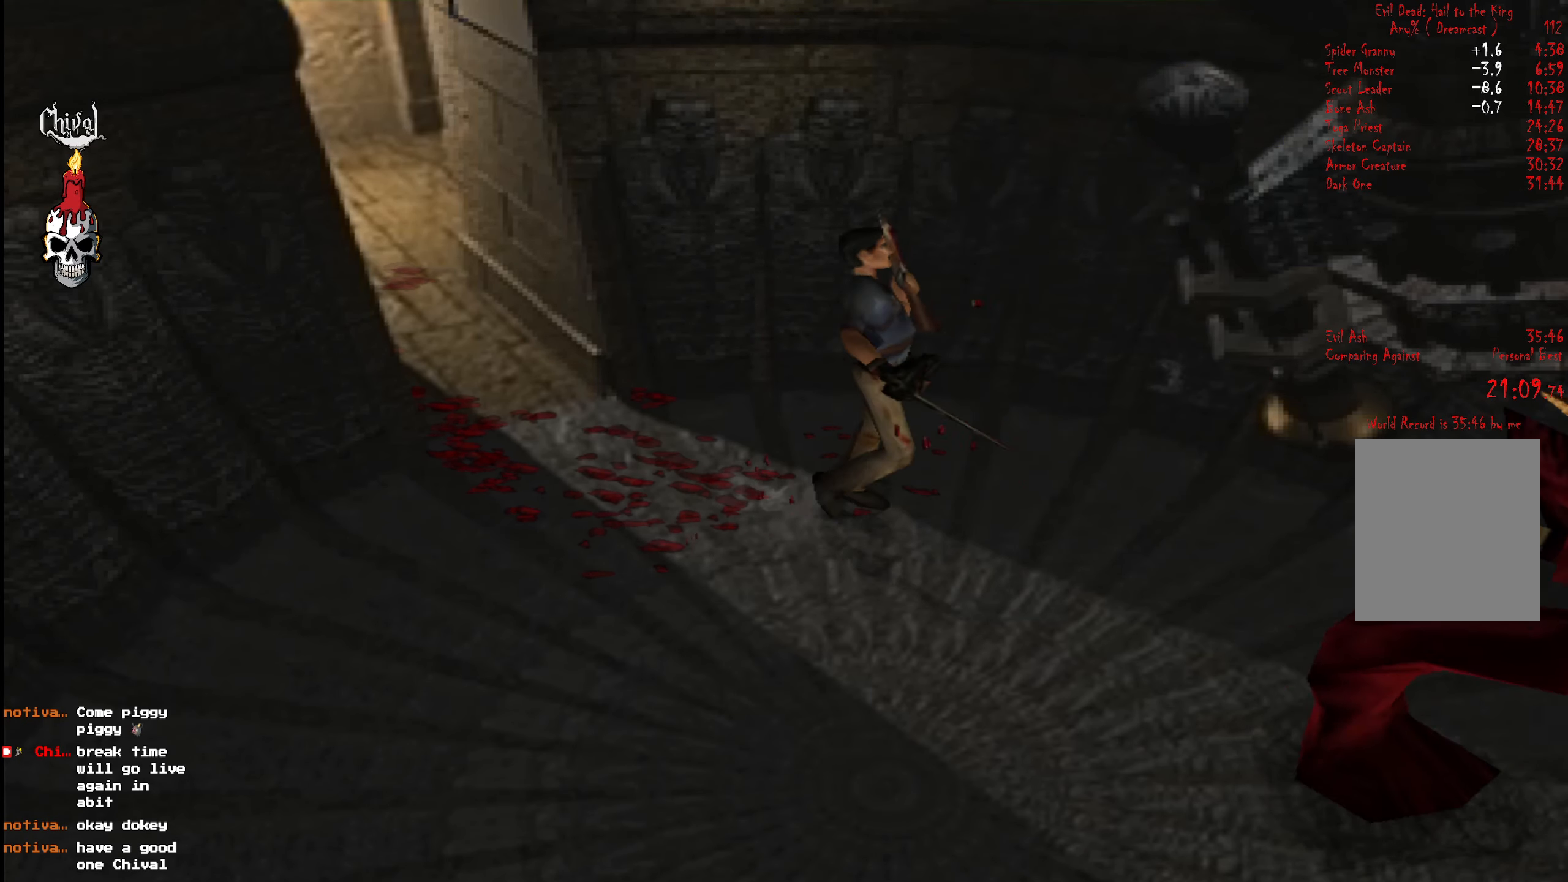
{"buttons": ["X"], "right_stick": "center", "events": [[34, "X", "up"], [333, "DPAD_UP", "up"], [333, "X", "down"], [416, "X", "up"], [433, "X", "down"]]}
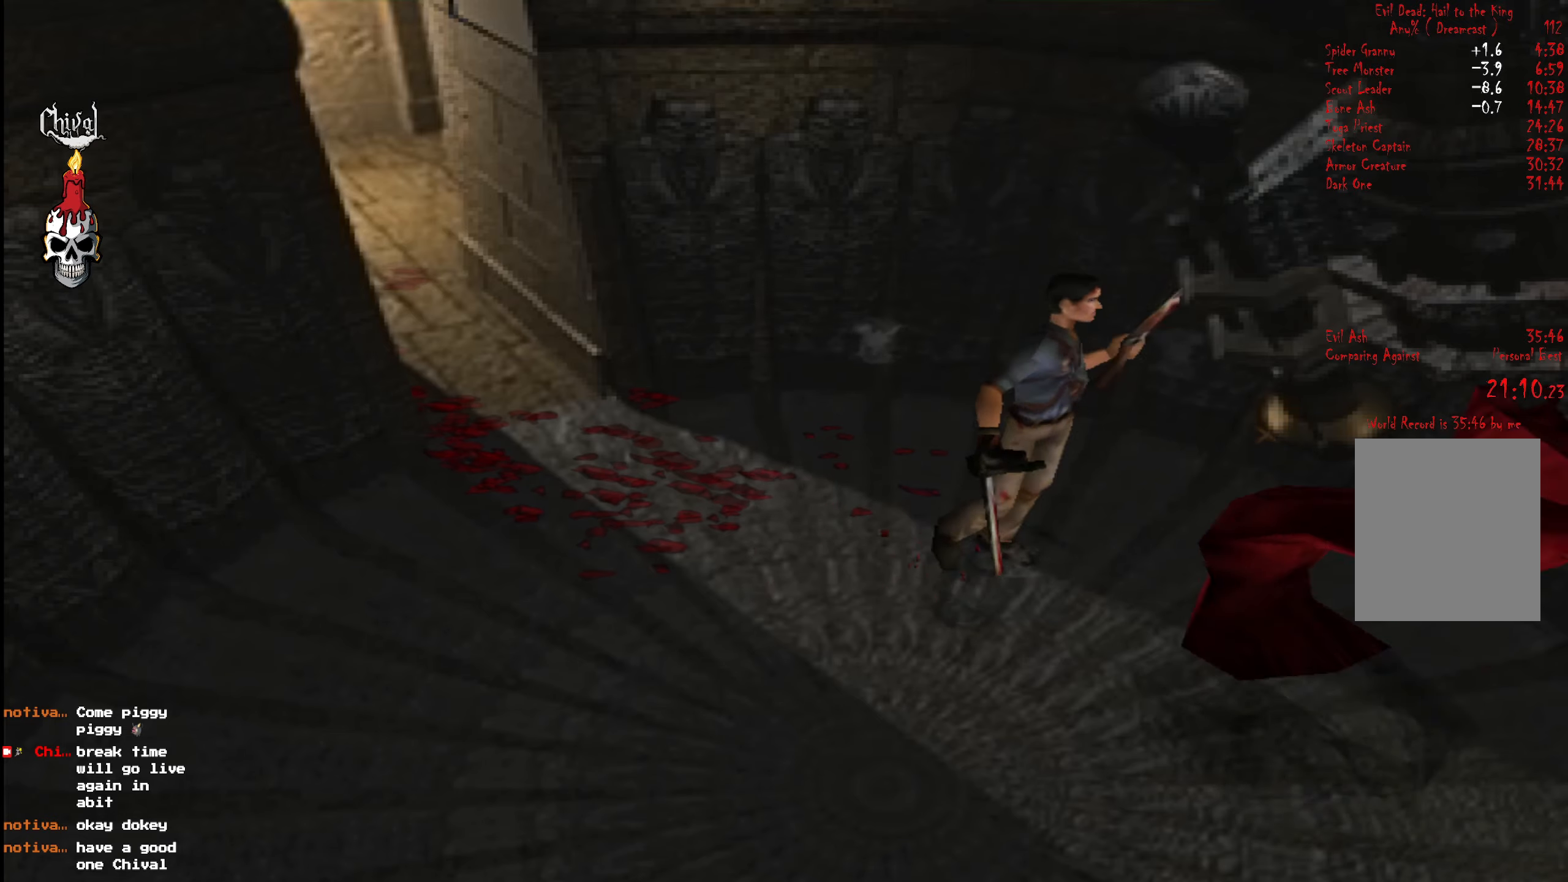
{"buttons": ["L2", "DPAD_UP"], "right_stick": "center", "events": [[33, "DPAD_UP", "down"], [50, "L2", "down"], [66, "X", "up"], [233, "A", "down"], [300, "A", "up"], [316, "L2", "up"], [383, "A", "down"], [383, "L2", "down"], [400, "DPAD_RIGHT", "down"], [450, "A", "up"], [450, "DPAD_RIGHT", "up"]]}
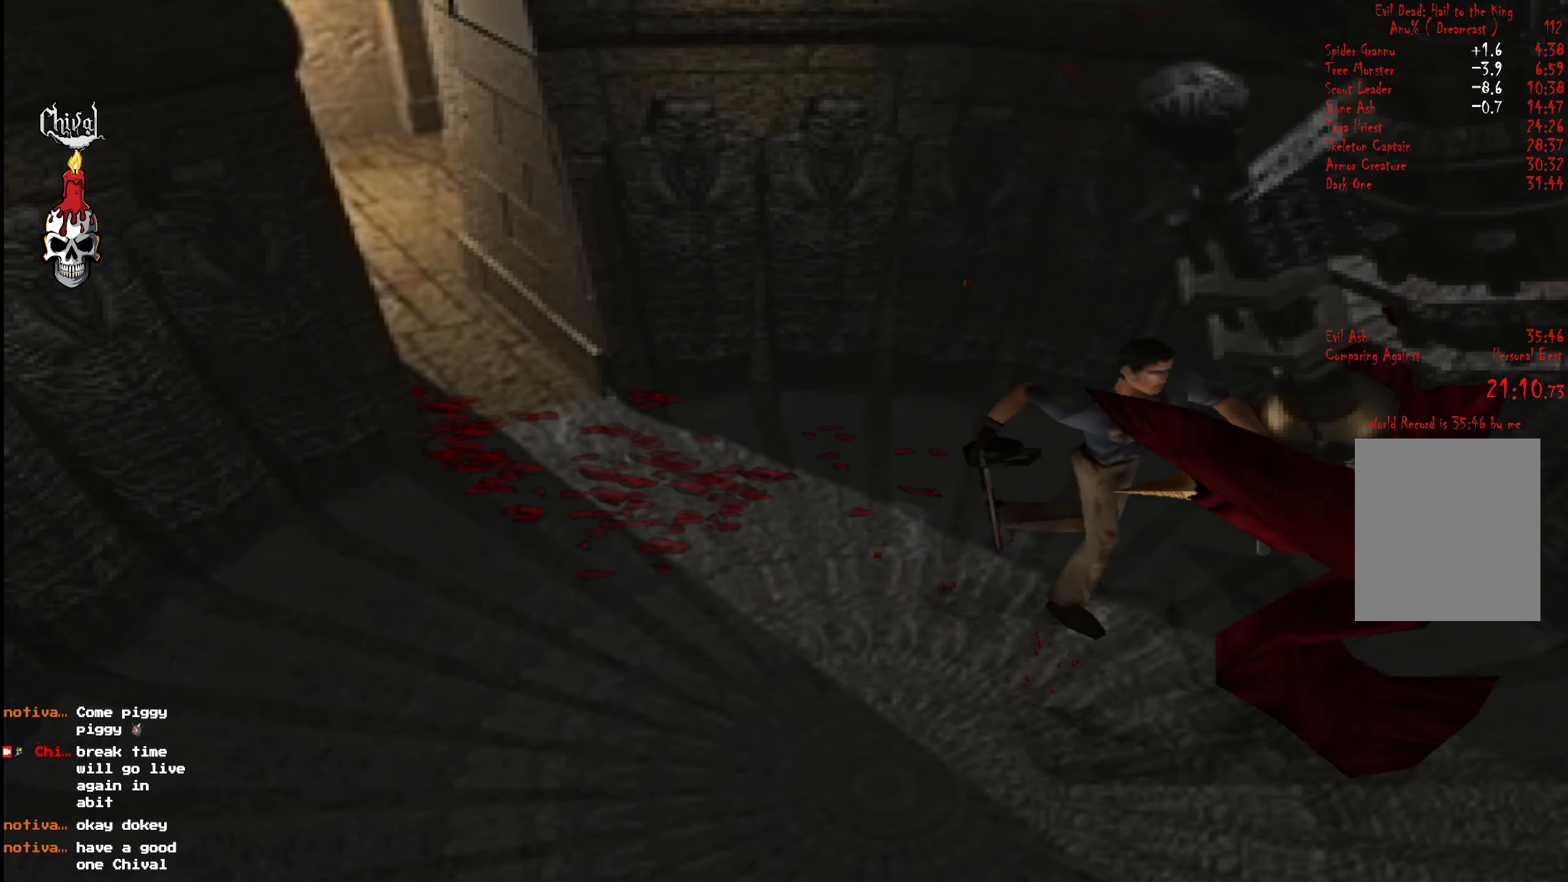
{"buttons": ["A", "L2"], "right_stick": "center", "events": [[16, "A", "down"], [16, "DPAD_UP", "up"], [16, "L2", "up"], [50, "DPAD_UP", "down"], [83, "L2", "down"], [100, "A", "up"], [183, "A", "down"], [183, "DPAD_UP", "up"], [183, "L2", "up"], [216, "DPAD_UP", "down"], [216, "L2", "down"], [250, "A", "up"], [333, "DPAD_UP", "up"], [350, "A", "down"], [350, "L2", "up"], [400, "DPAD_UP", "down"], [416, "A", "up"], [416, "L2", "down"], [483, "A", "down"], [483, "DPAD_UP", "up"]]}
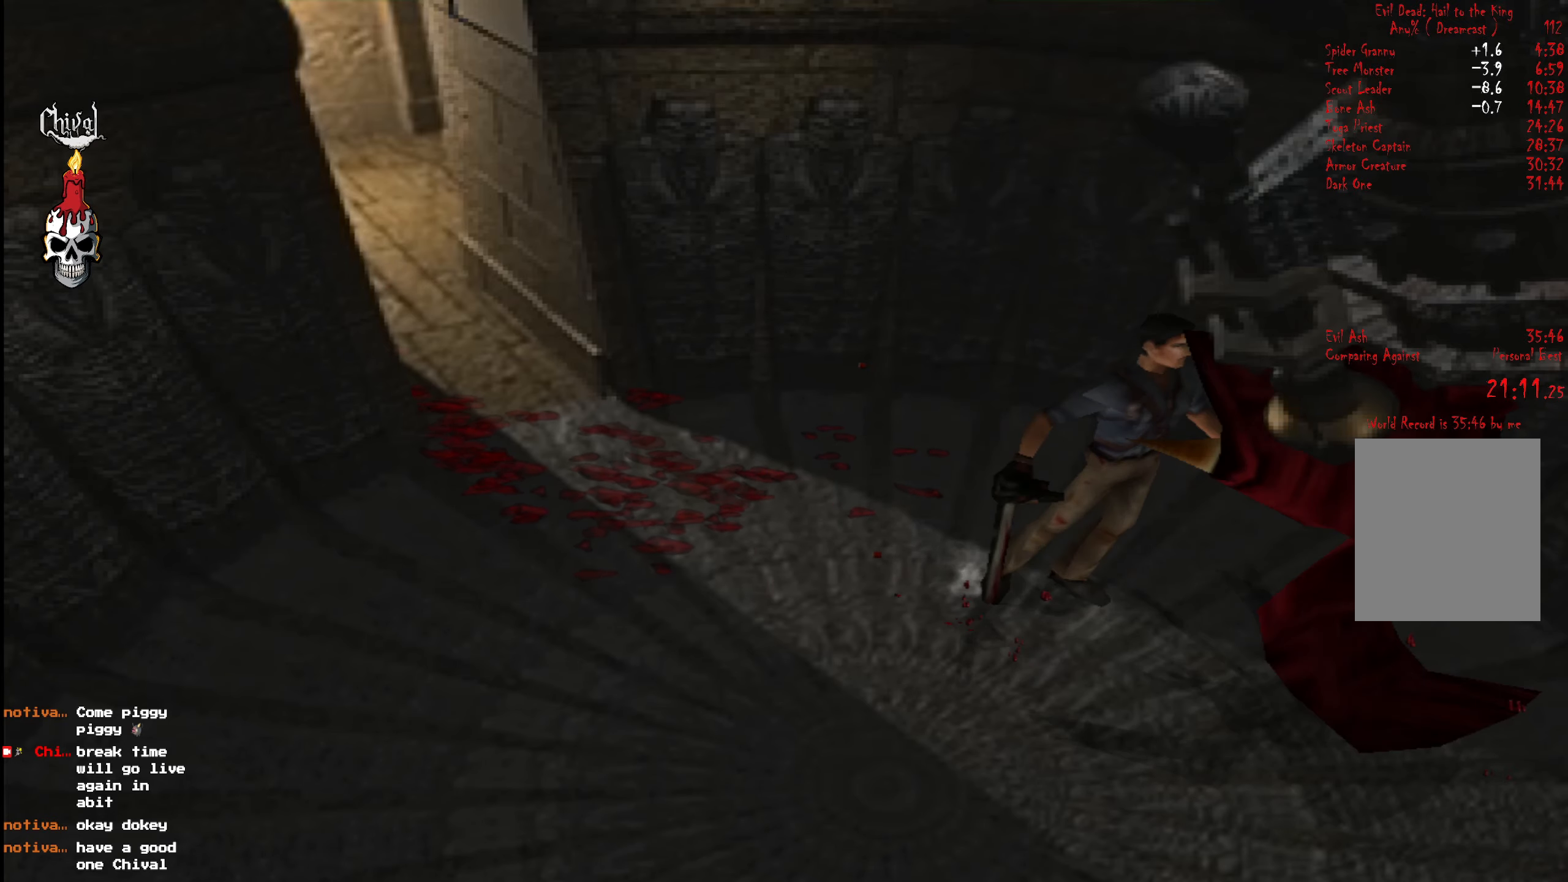
{"buttons": ["L2", "DPAD_UP"], "right_stick": "center", "events": [[16, "L2", "up"], [66, "A", "up"], [66, "DPAD_UP", "down"], [100, "L2", "down"], [150, "A", "down"], [150, "DPAD_UP", "up"], [216, "A", "up"], [216, "DPAD_UP", "down"], [216, "L2", "up"], [233, "L2", "down"], [283, "A", "down"], [366, "A", "up"], [366, "L2", "up"], [433, "A", "down"], [433, "L2", "down"], [500, "A", "up"]]}
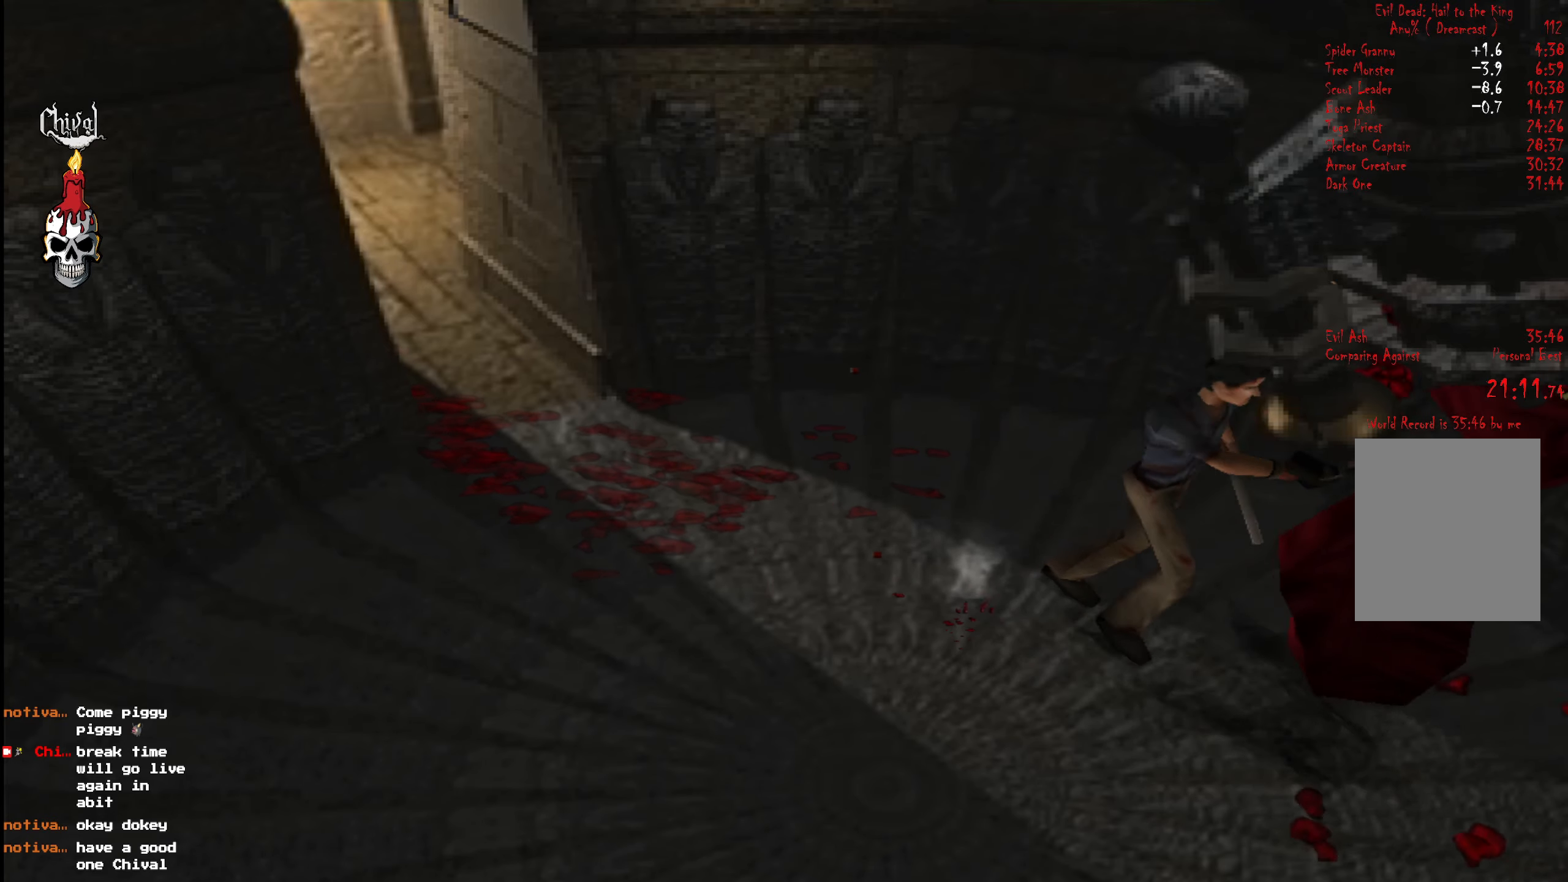
{"buttons": ["L2", "DPAD_UP"], "right_stick": "center", "events": [[50, "A", "down"], [50, "DPAD_UP", "up"], [50, "L2", "up"], [100, "DPAD_UP", "down"], [100, "L2", "down"], [150, "A", "up"], [216, "DPAD_UP", "up"], [233, "A", "down"], [233, "L2", "up"], [283, "DPAD_UP", "down"], [283, "L2", "down"], [316, "A", "up"], [366, "A", "down"], [366, "DPAD_UP", "up"], [433, "DPAD_UP", "down"], [500, "A", "up"]]}
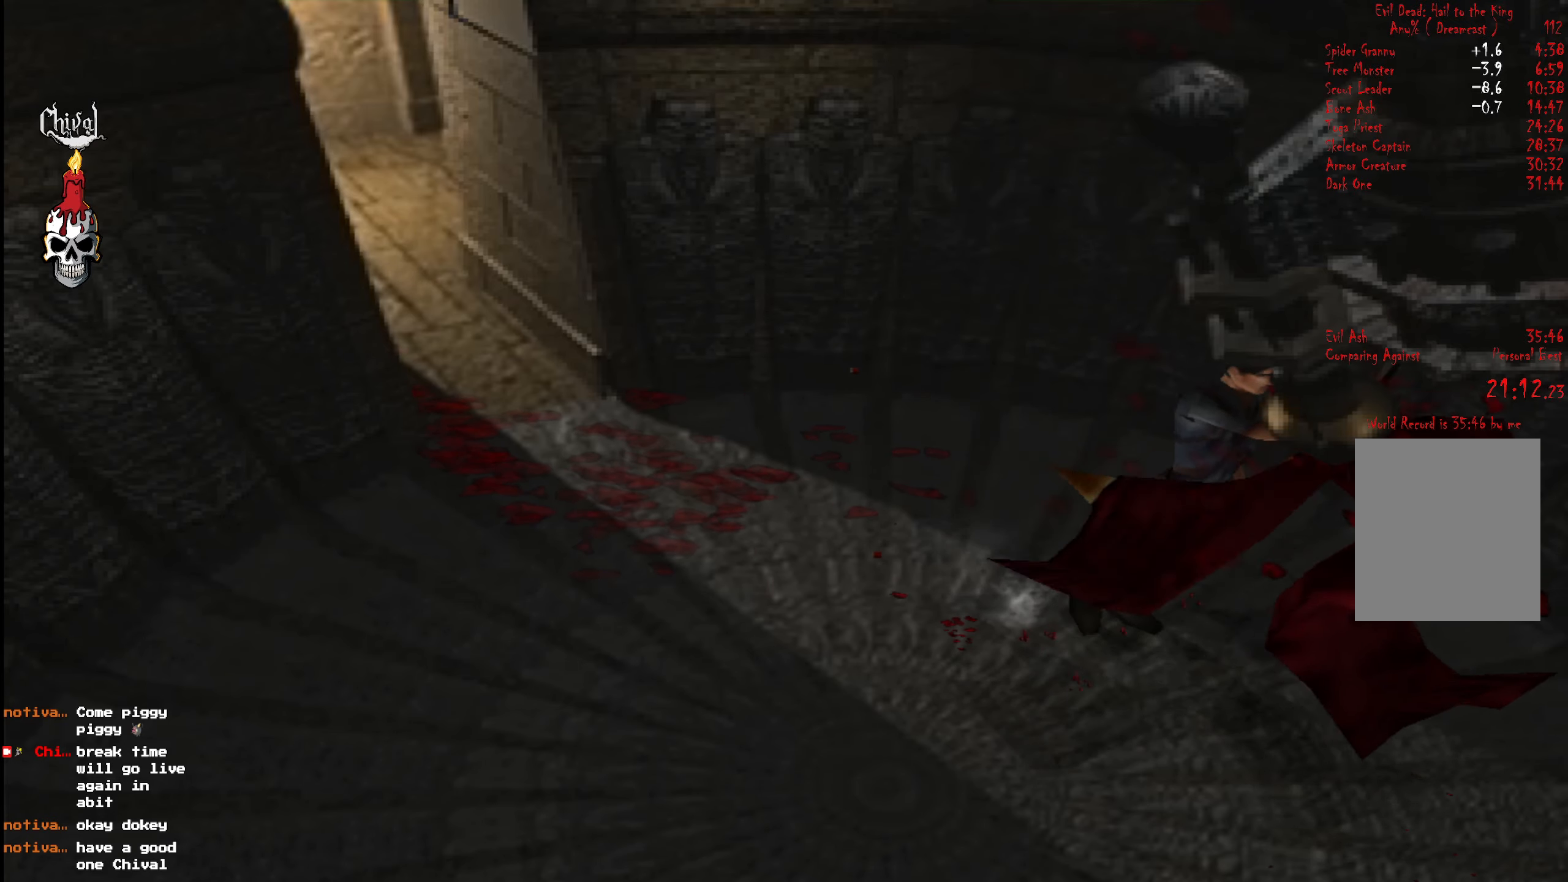
{"buttons": [], "right_stick": "center", "events": [[100, "DPAD_UP", "up"], [100, "L2", "up"]]}
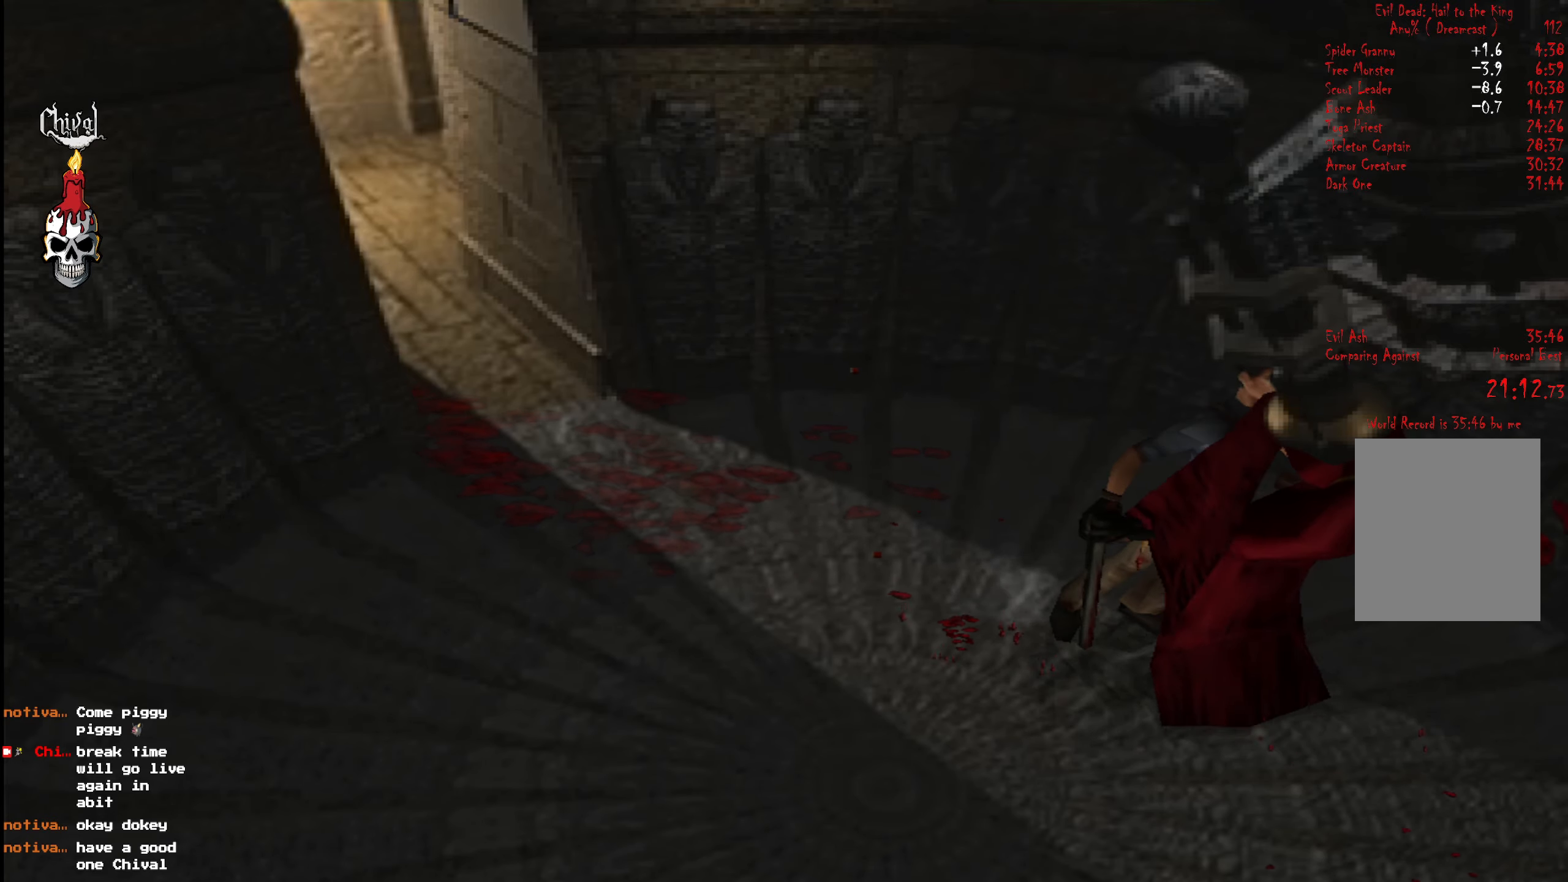
{"buttons": [], "right_stick": "center", "events": [[50, "DPAD_UP", "down"], [383, "DPAD_UP", "up"]]}